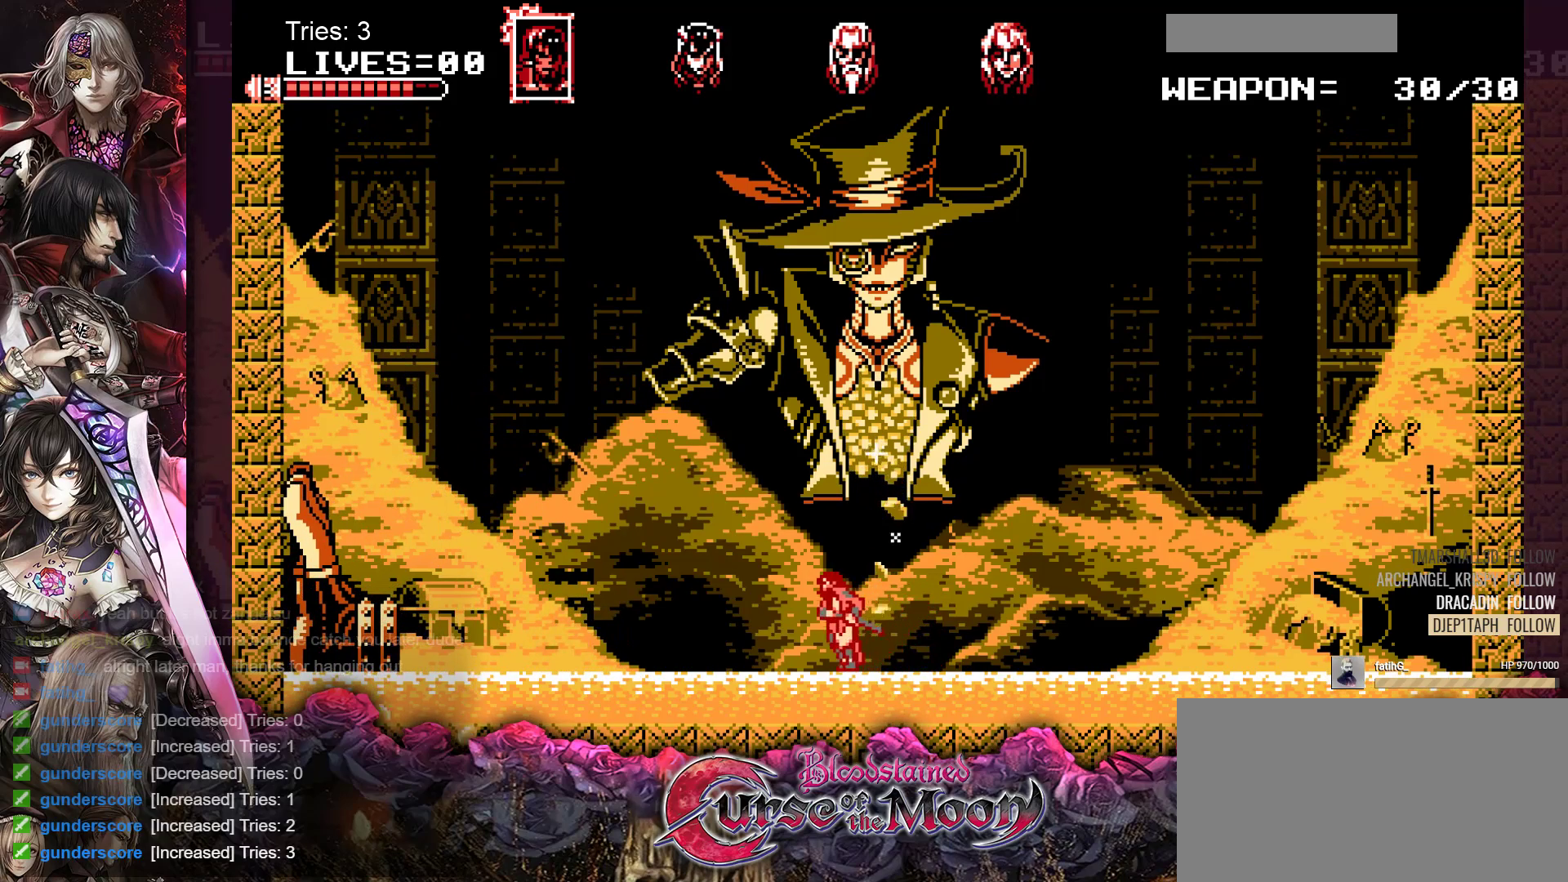
Gameplay with a controller (Nintendo layout); each line is a JSON object with the inputs held at the frame after it. "events" lists button and stick changes between this image and that frame as [ms after this image, input, new state], when the widget could be followed in between. Not read: L1 L3 R3.
{"buttons": ["DPAD_LEFT"], "events": []}
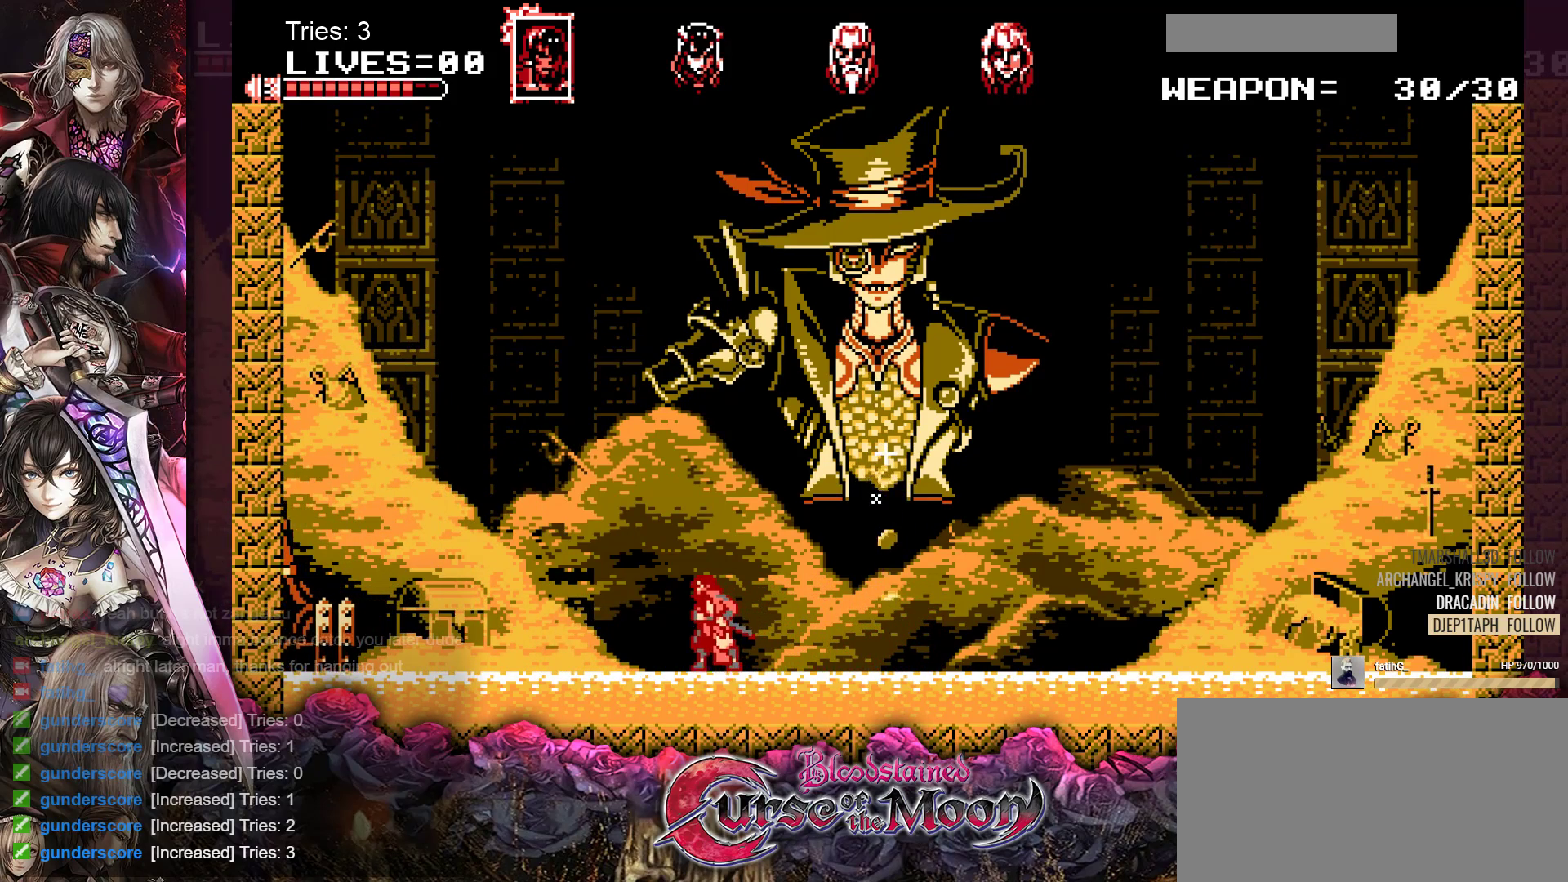
{"buttons": ["DPAD_LEFT"], "events": []}
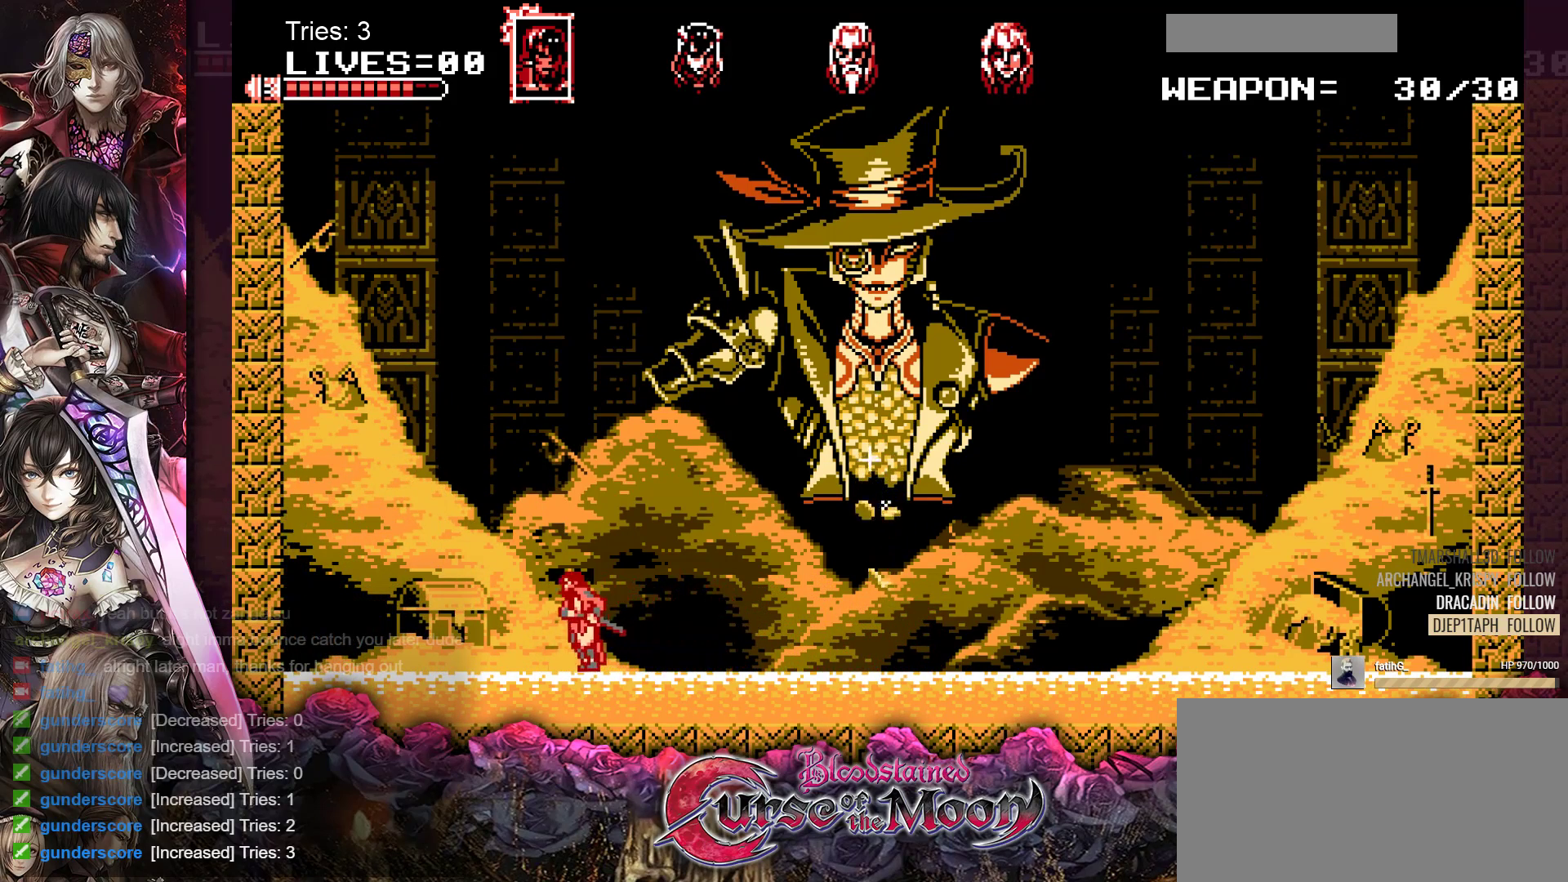
{"buttons": ["DPAD_LEFT"], "events": []}
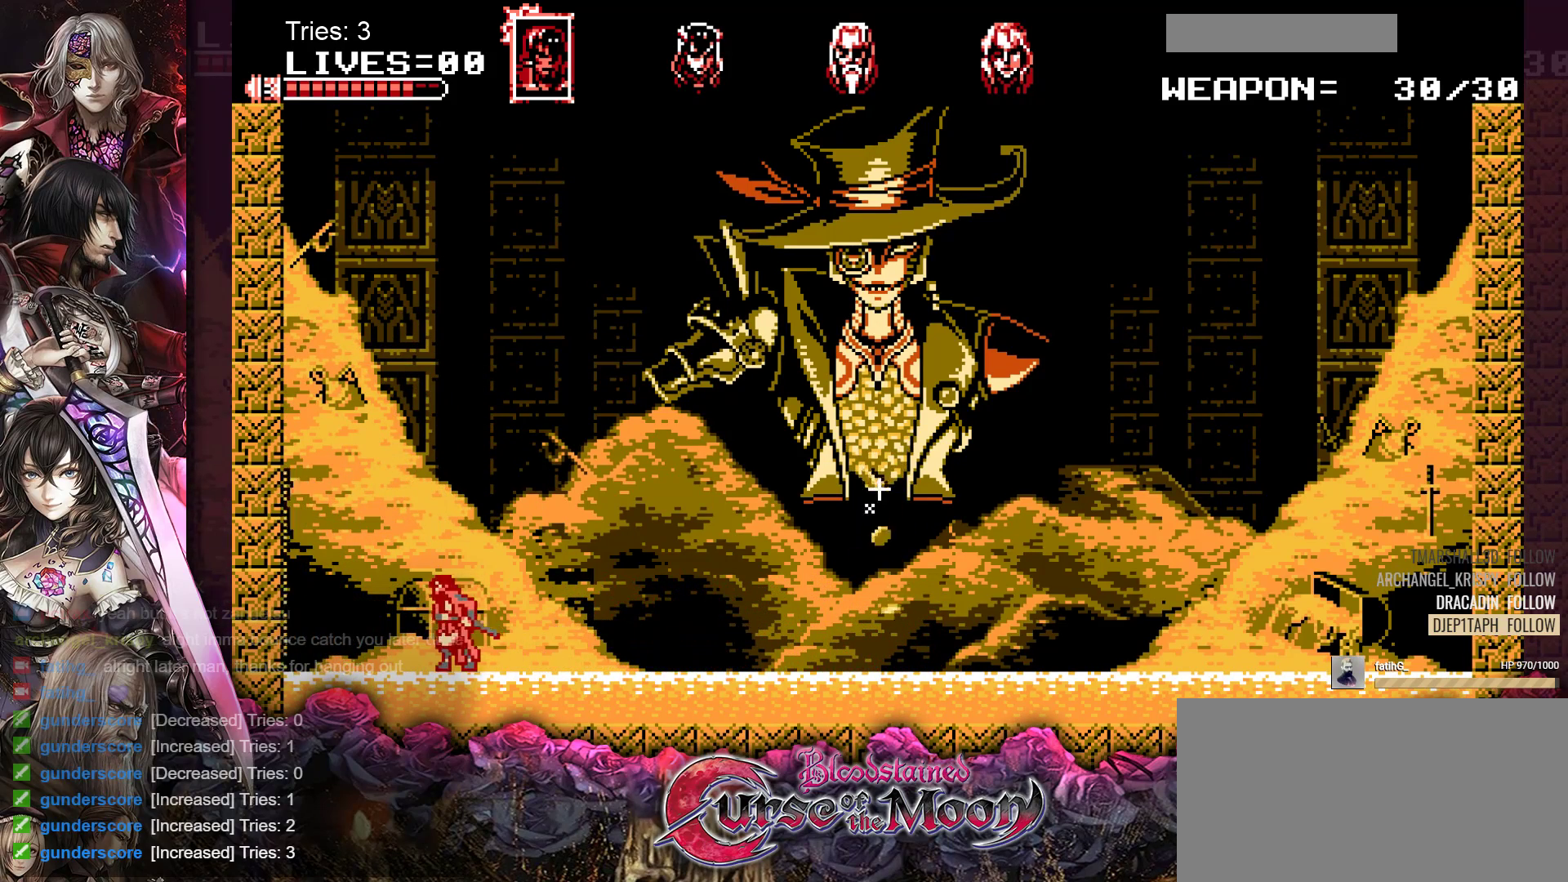
{"buttons": ["B", "Y", "DPAD_LEFT"], "events": [[33, "DPAD_LEFT", "up"], [317, "DPAD_LEFT", "down"], [450, "B", "down"], [450, "Y", "down"]]}
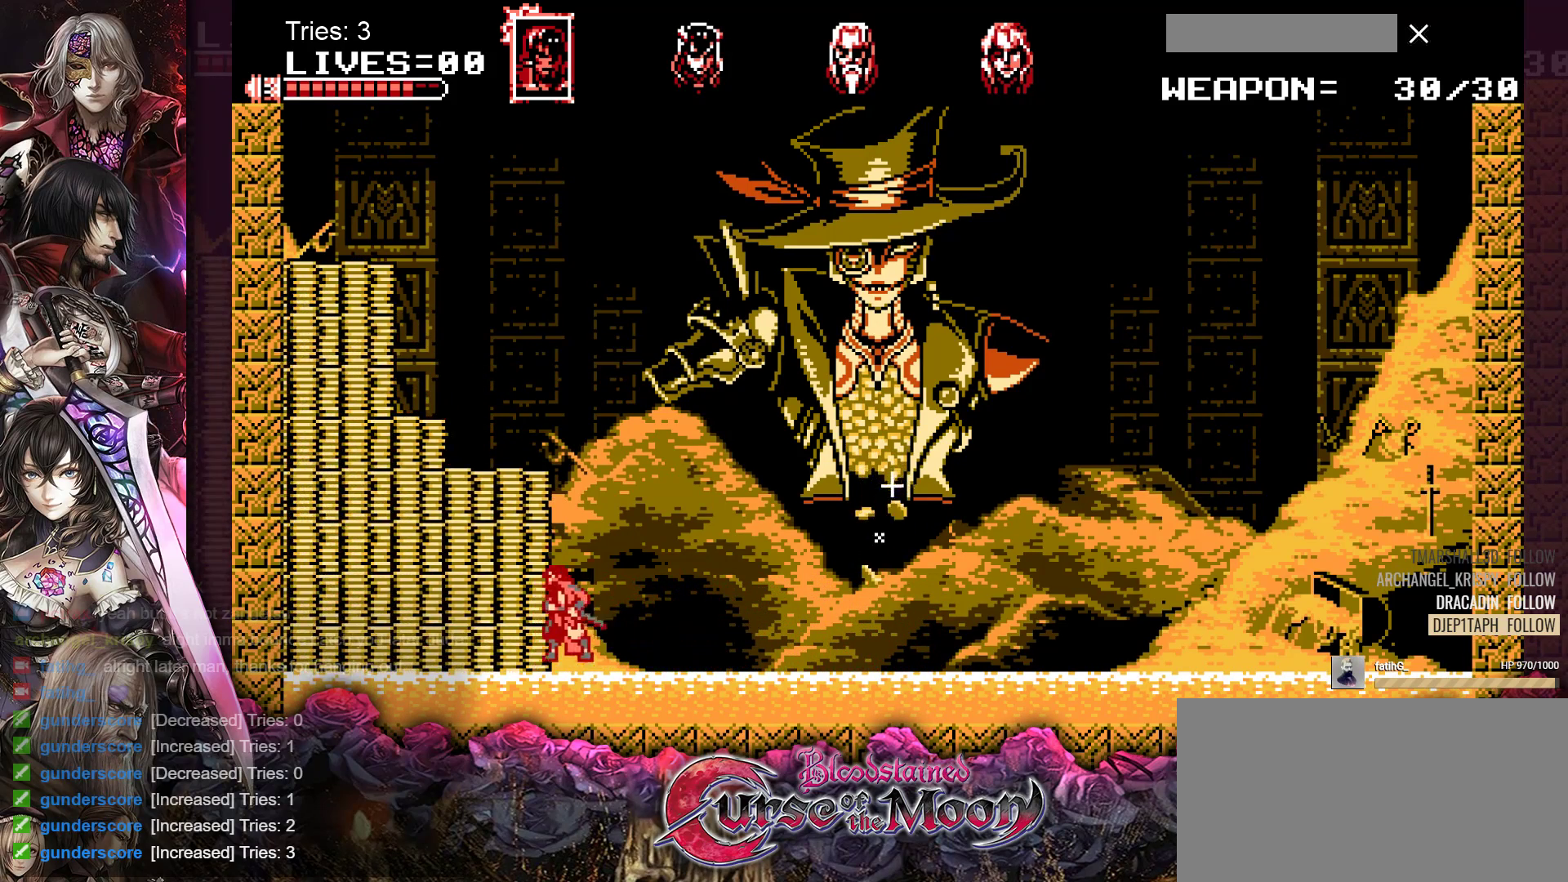
{"buttons": ["DPAD_LEFT"], "events": [[150, "B", "up"], [167, "Y", "up"]]}
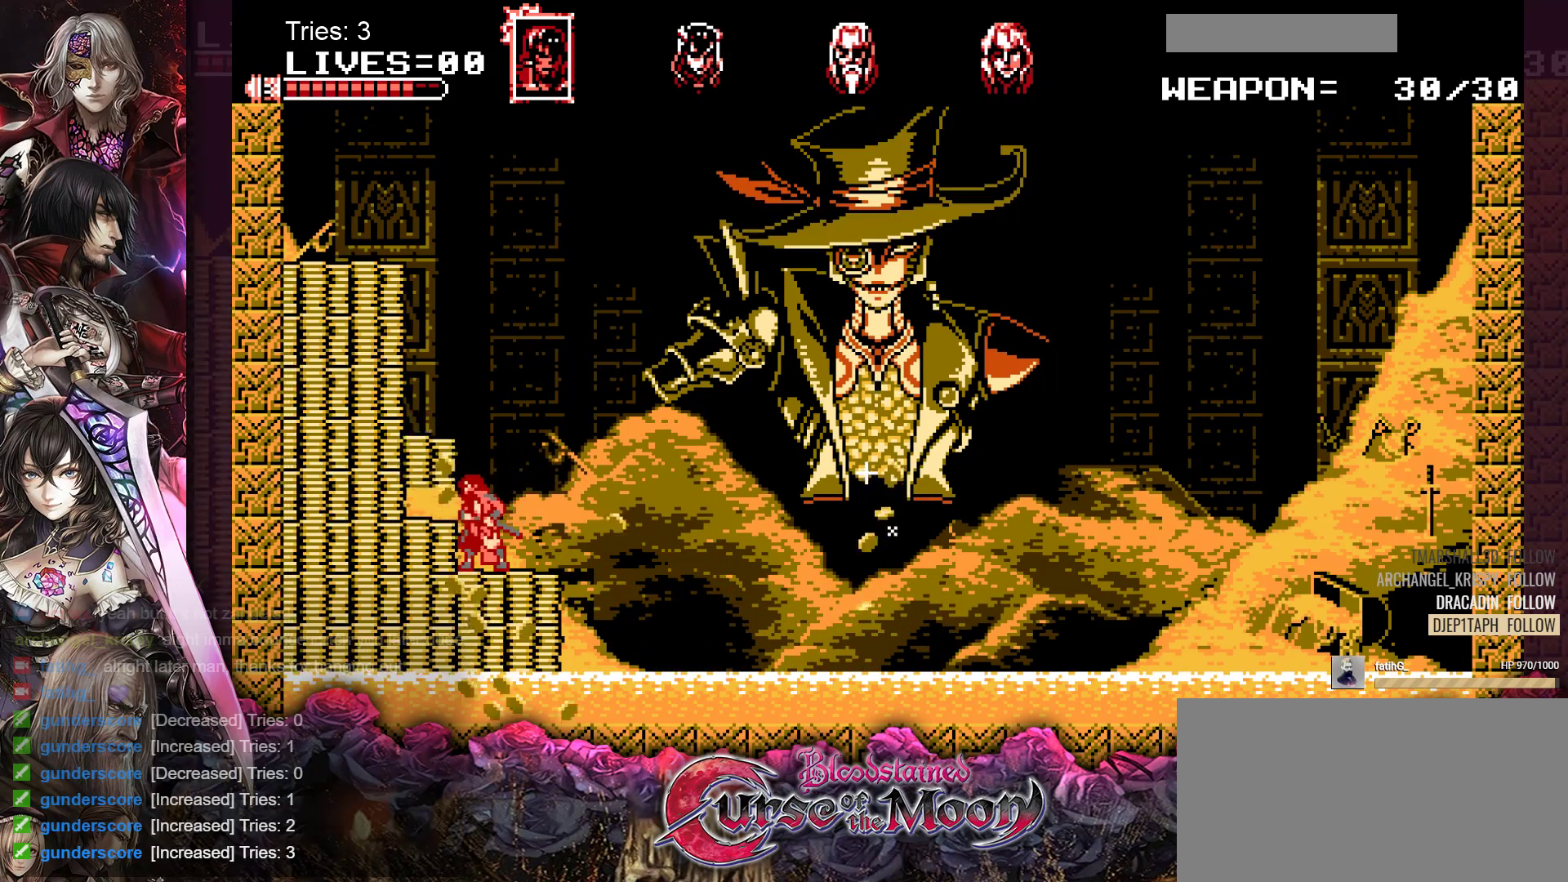
{"buttons": ["DPAD_LEFT"], "events": [[83, "B", "down"], [100, "Y", "down"], [267, "B", "up"], [283, "Y", "up"]]}
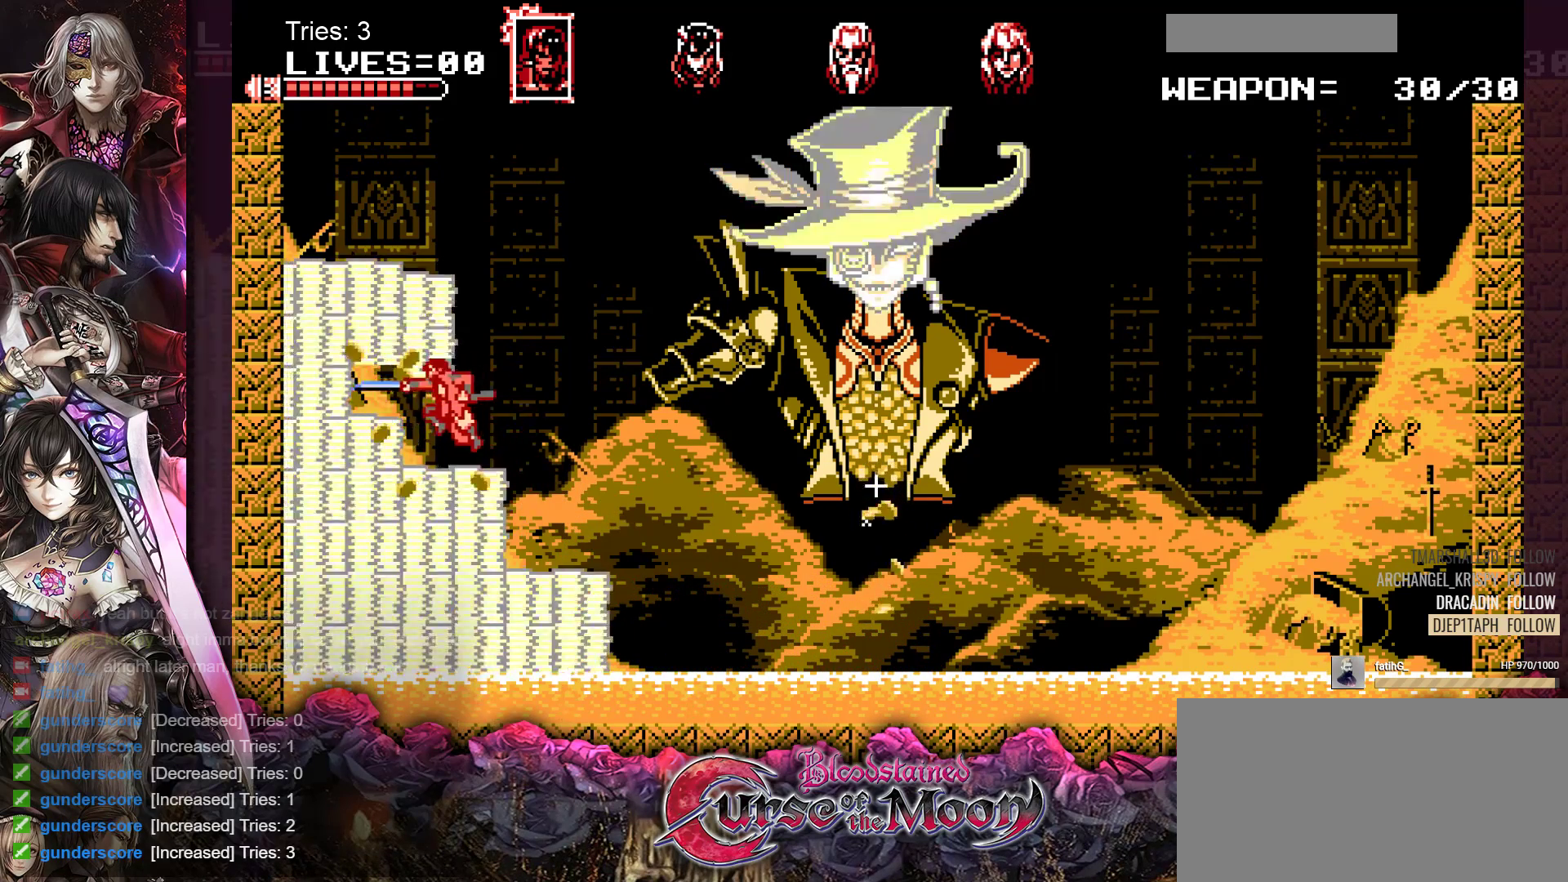
{"buttons": ["DPAD_LEFT"], "events": [[283, "B", "down"], [283, "Y", "down"], [417, "B", "up"], [417, "Y", "up"]]}
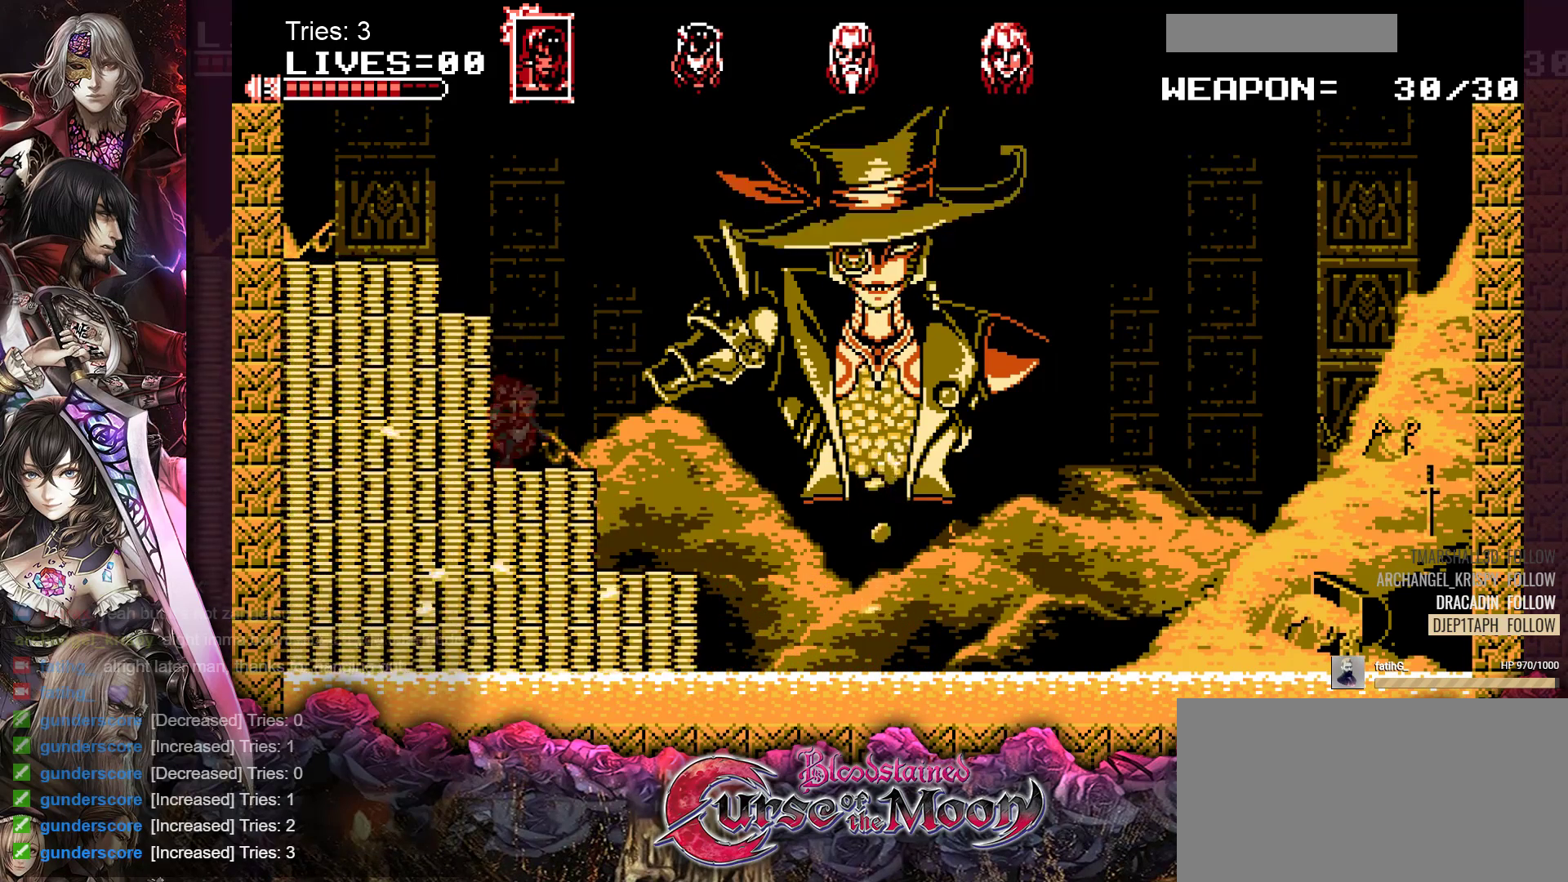
{"buttons": ["DPAD_LEFT"], "events": [[183, "B", "down"], [183, "Y", "down"], [333, "B", "up"], [350, "Y", "up"]]}
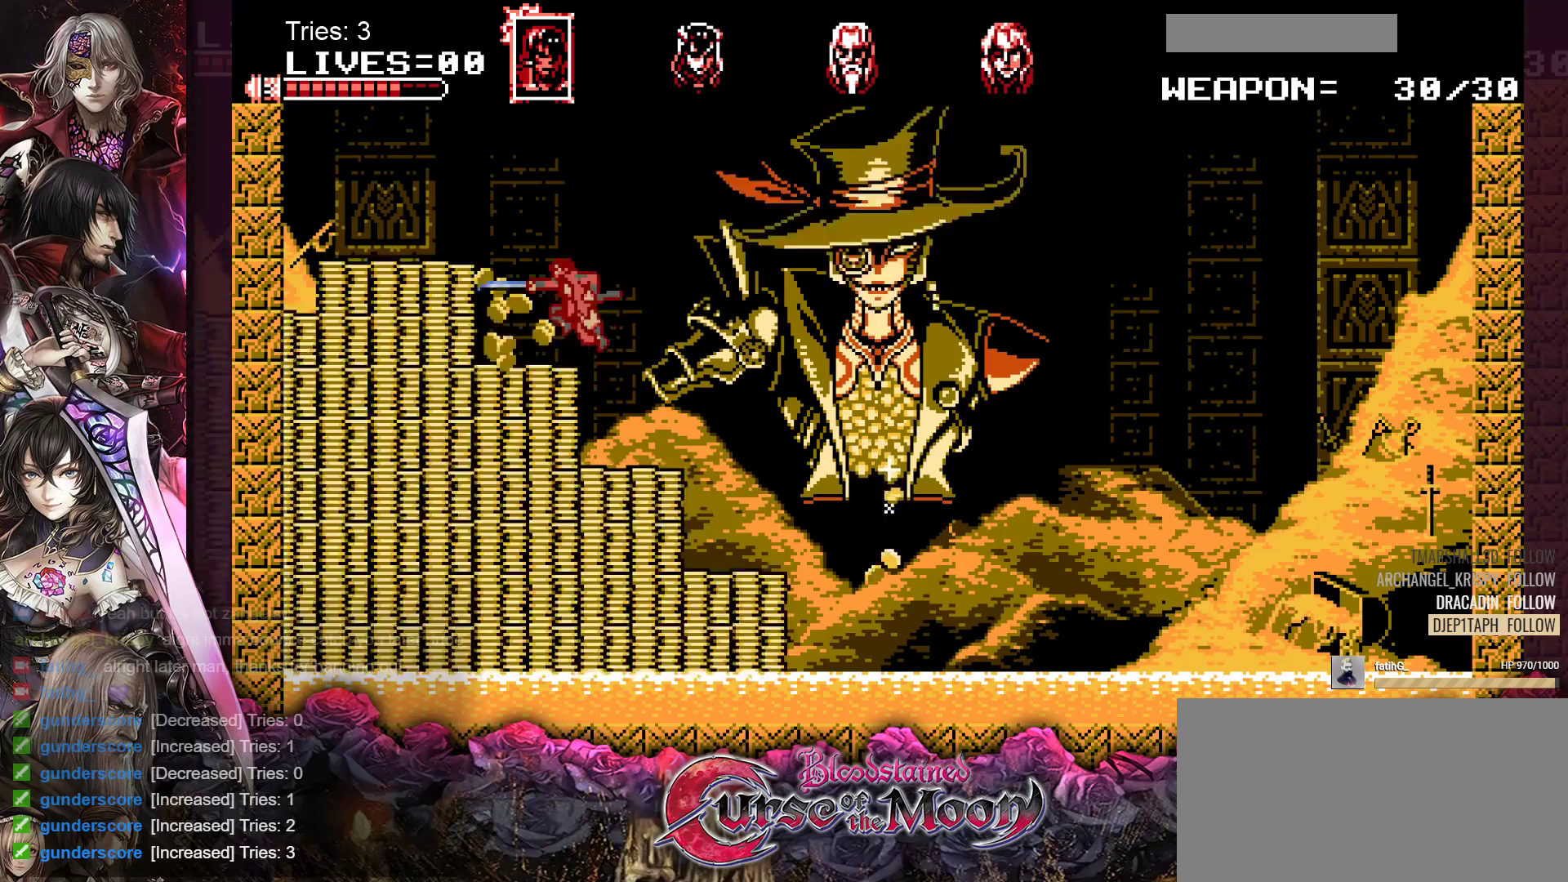
{"buttons": ["B", "DPAD_LEFT"], "events": [[500, "B", "down"]]}
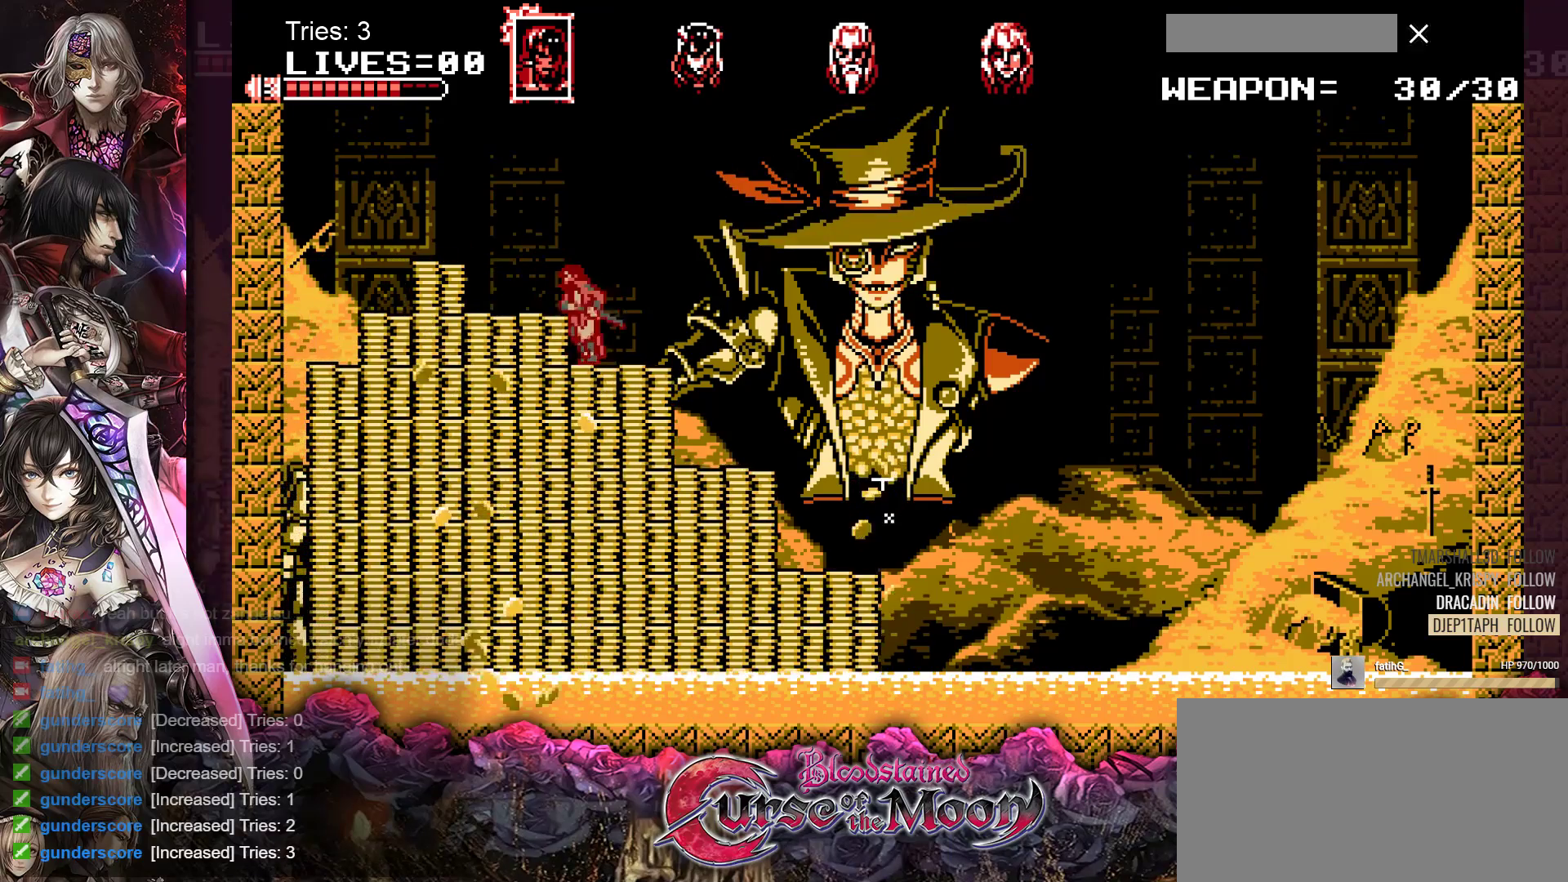
{"buttons": ["DPAD_RIGHT"], "events": [[133, "B", "up"], [150, "DPAD_LEFT", "up"], [500, "DPAD_RIGHT", "down"]]}
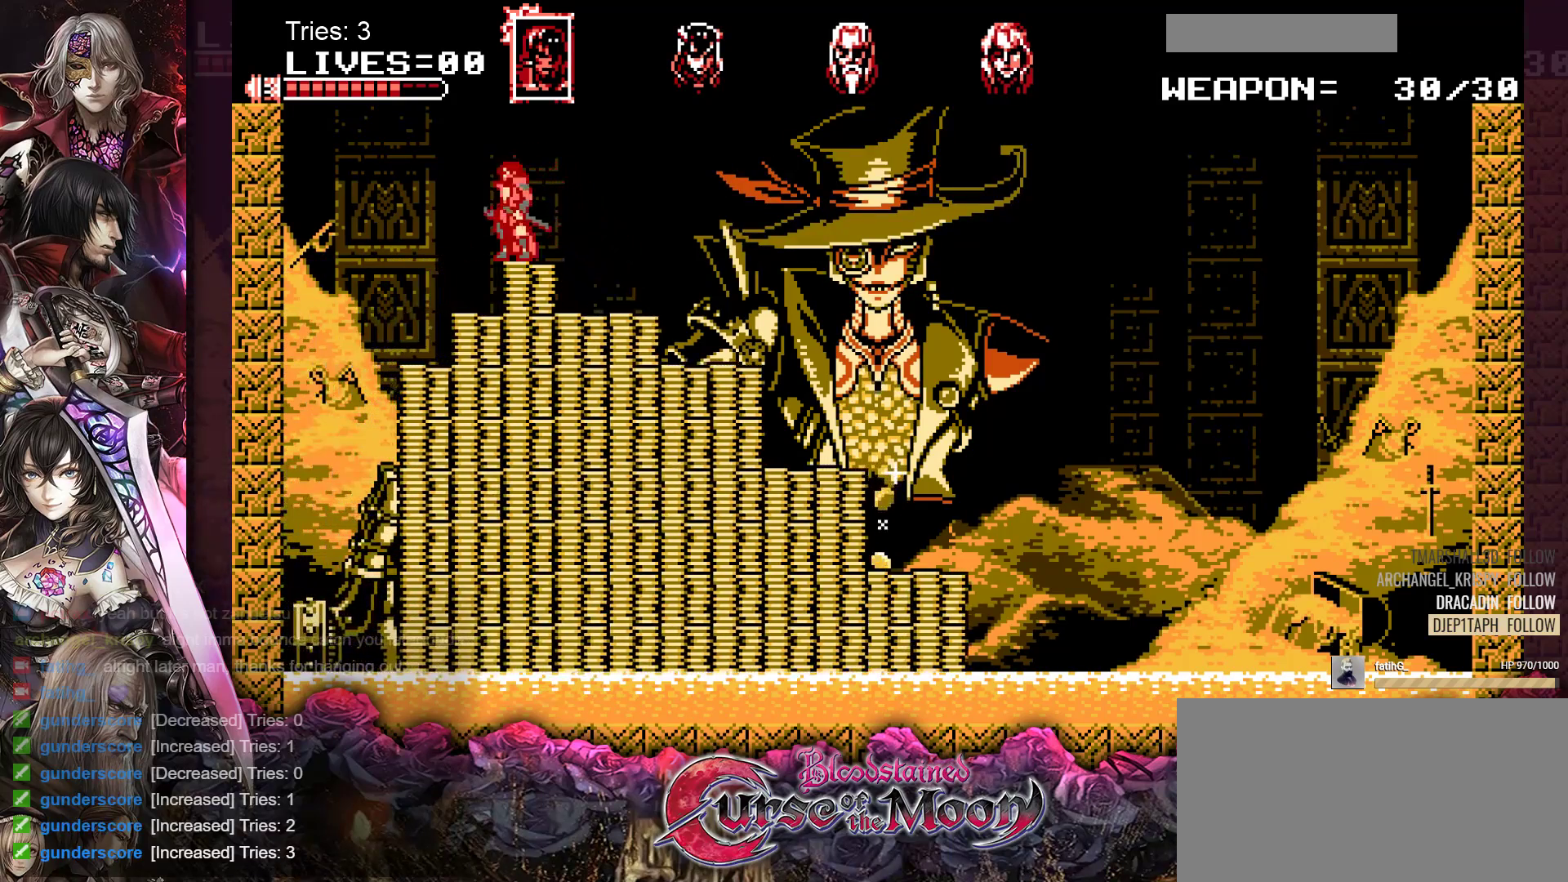
{"buttons": ["Y"], "events": [[233, "DPAD_RIGHT", "up"], [467, "Y", "down"]]}
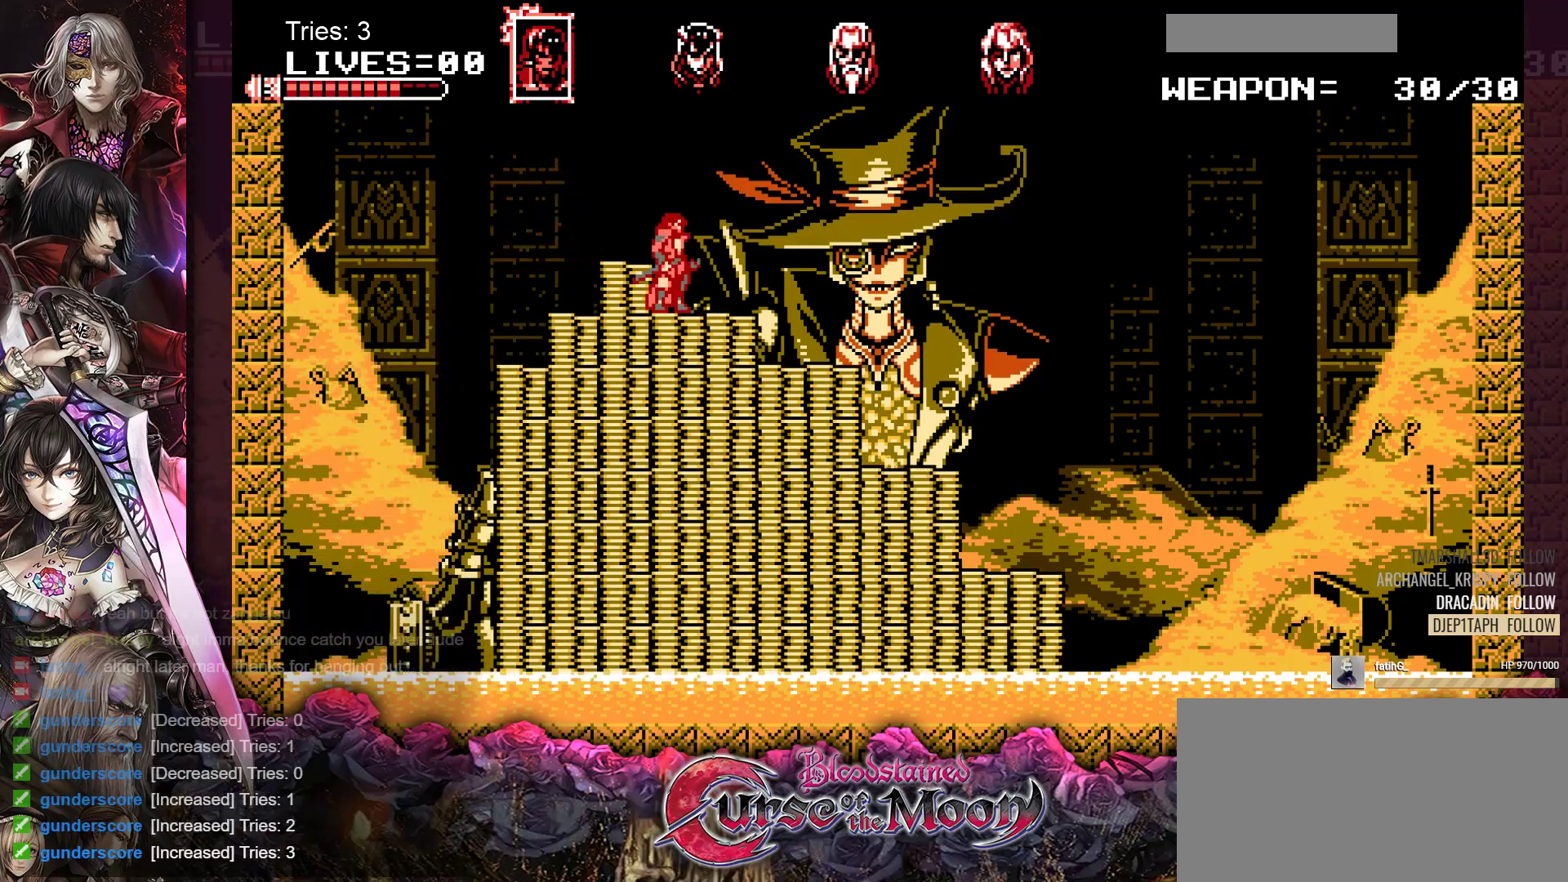
{"buttons": ["Y"], "events": [[83, "Y", "up"], [167, "Y", "down"], [250, "Y", "up"], [333, "Y", "down"], [383, "Y", "up"], [450, "Y", "down"]]}
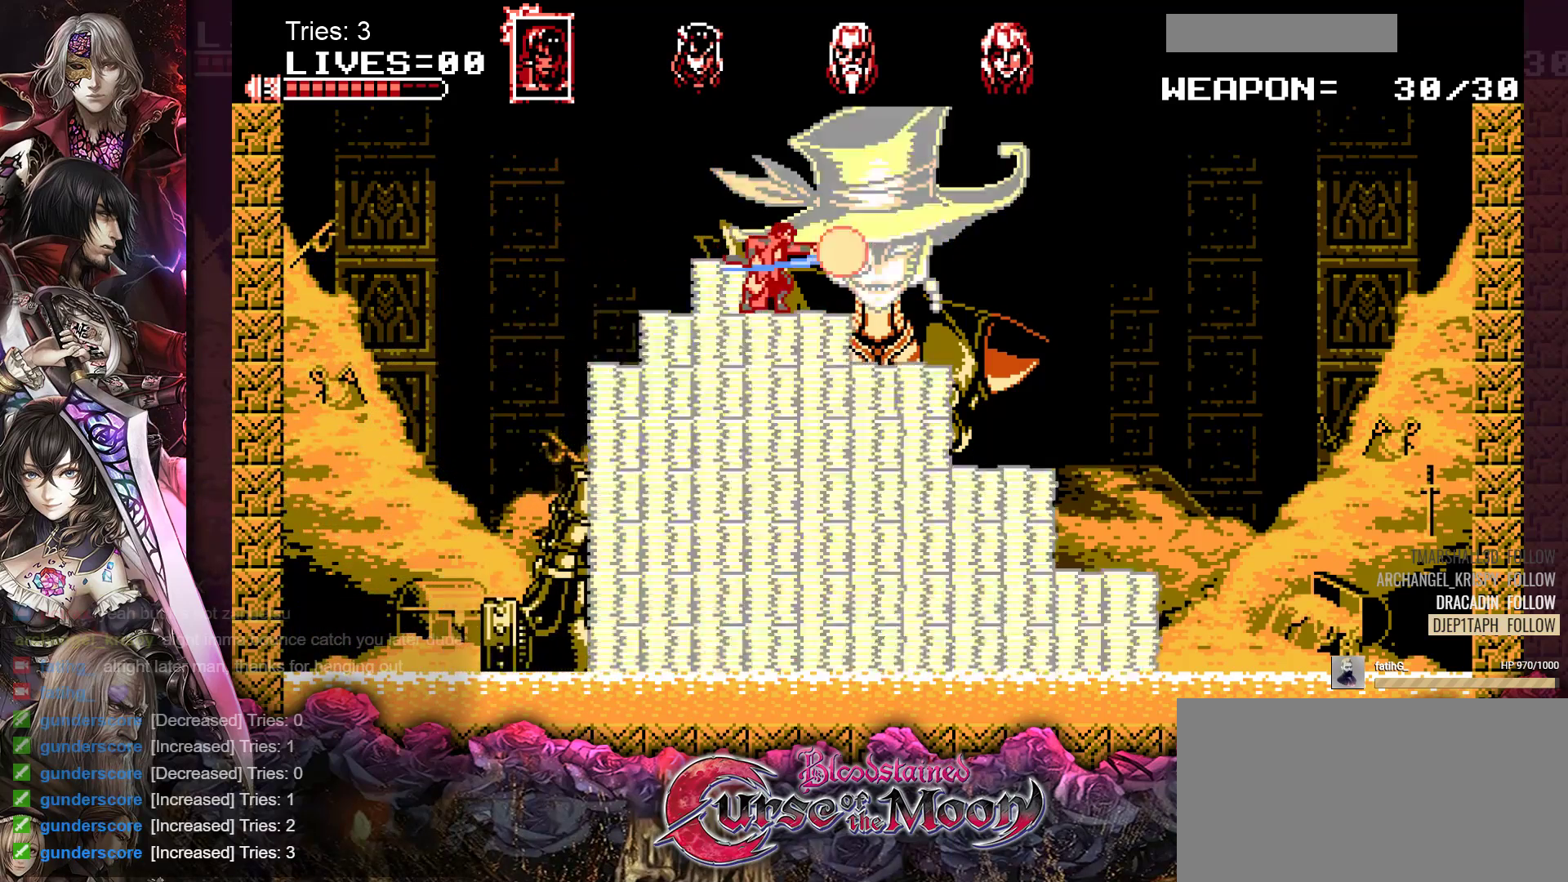
{"buttons": ["Y", "DPAD_LEFT"], "events": [[17, "Y", "up"], [83, "Y", "down"], [150, "Y", "up"], [217, "Y", "down"], [283, "Y", "up"], [300, "DPAD_LEFT", "down"], [350, "Y", "down"], [417, "Y", "up"], [483, "Y", "down"]]}
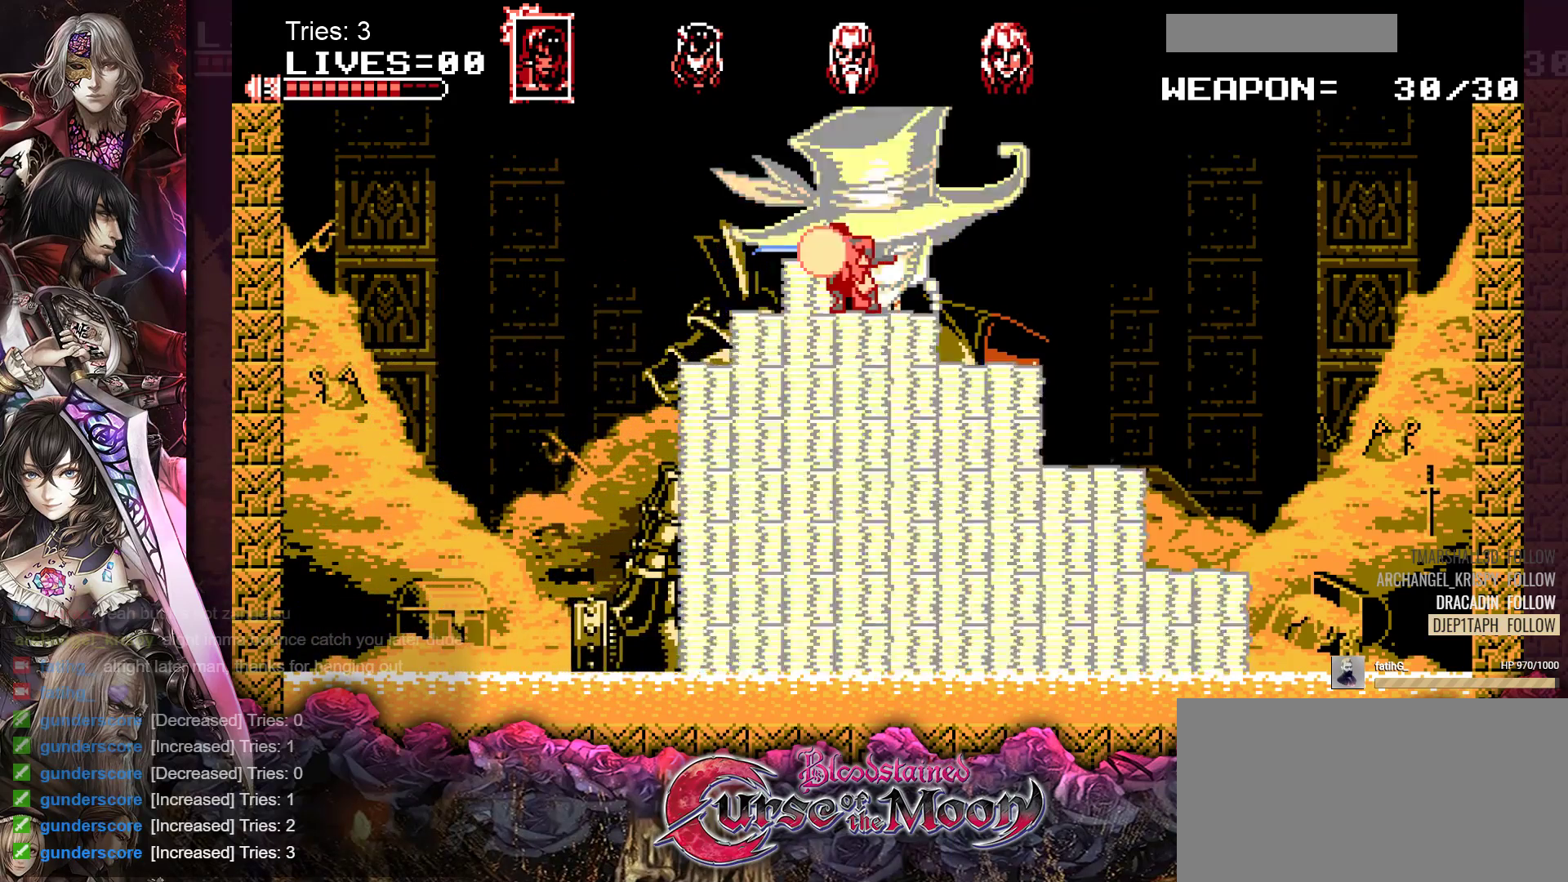
{"buttons": ["DPAD_LEFT"], "events": [[50, "Y", "up"], [117, "Y", "down"], [183, "Y", "up"], [250, "Y", "down"], [317, "Y", "up"], [400, "Y", "down"], [450, "Y", "up"]]}
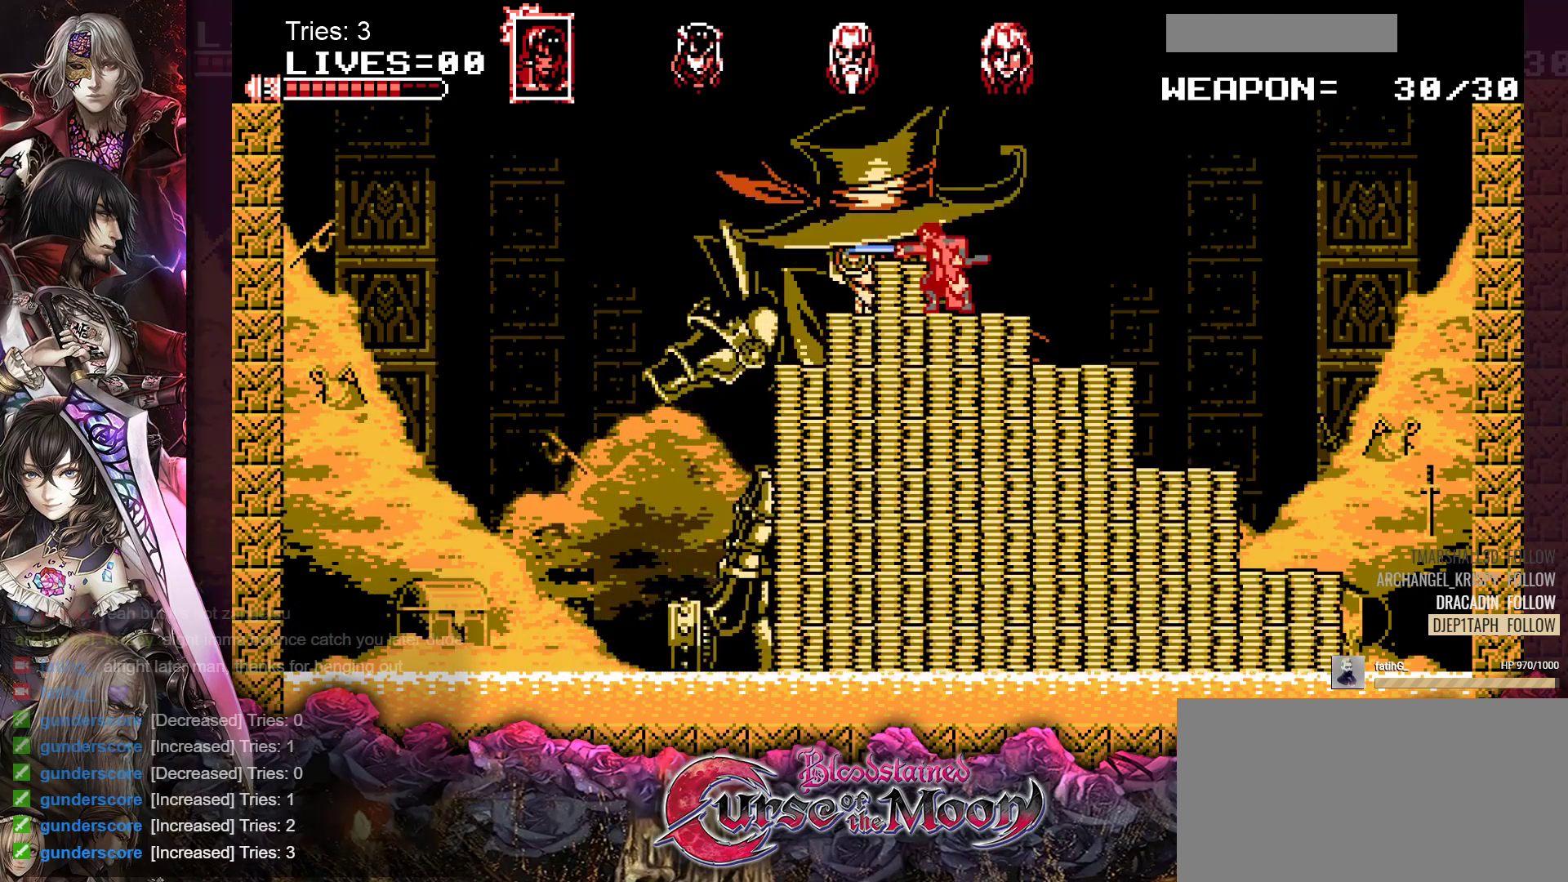
{"buttons": ["Y", "DPAD_DOWN", "DPAD_LEFT"], "events": [[33, "Y", "down"], [83, "Y", "up"], [167, "Y", "down"], [183, "DPAD_DOWN", "down"], [233, "Y", "up"], [300, "Y", "down"], [367, "Y", "up"], [450, "Y", "down"]]}
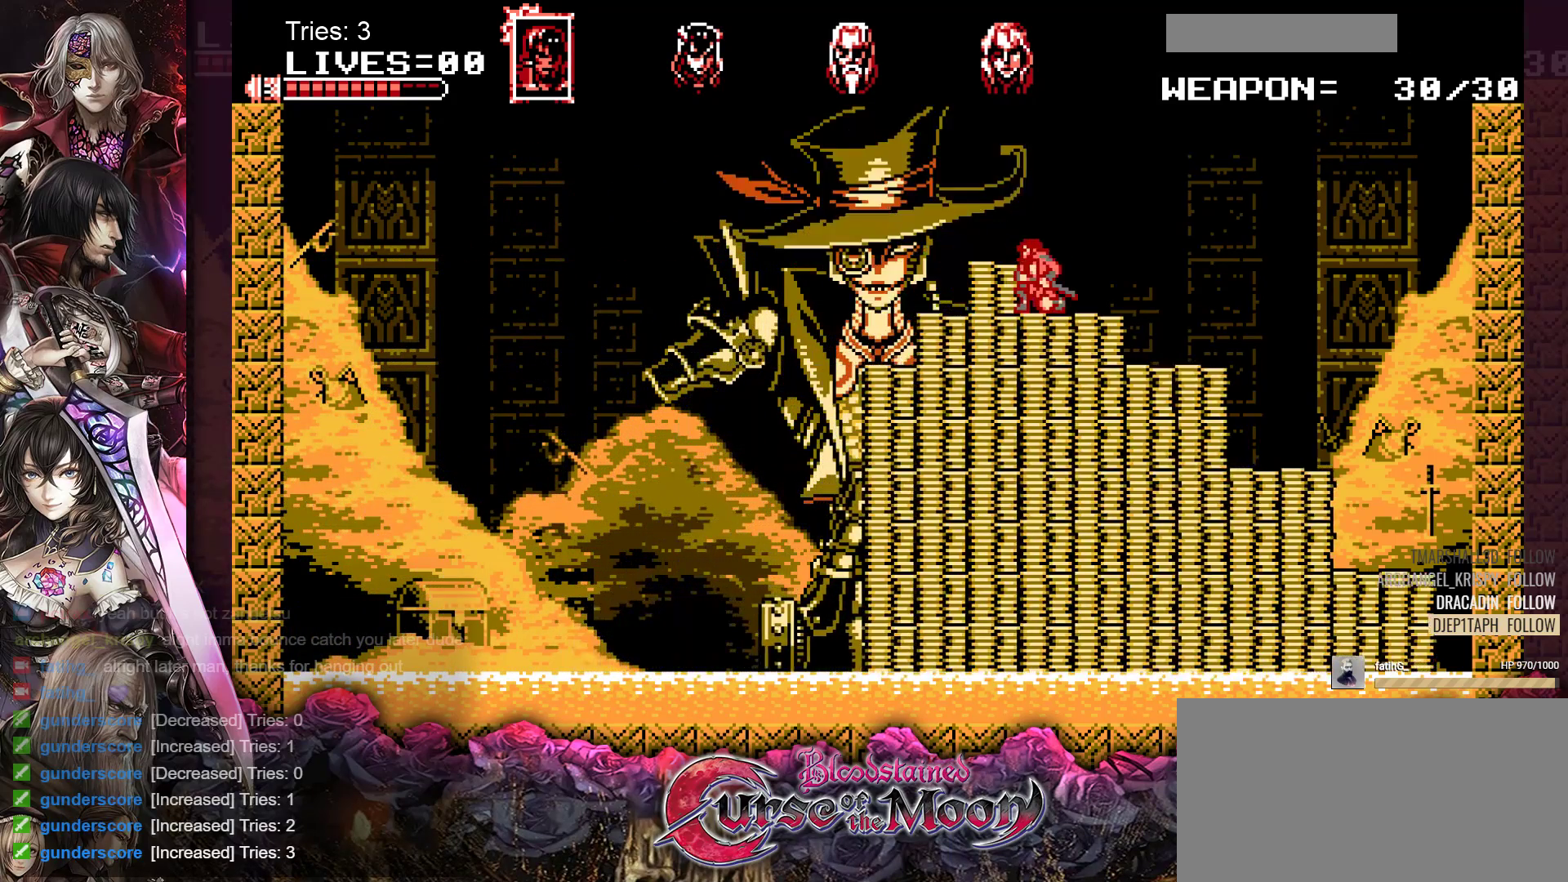
{"buttons": ["B", "DPAD_LEFT"], "events": [[17, "Y", "up"], [67, "Y", "down"], [150, "Y", "up"], [200, "DPAD_DOWN", "up"], [433, "B", "down"]]}
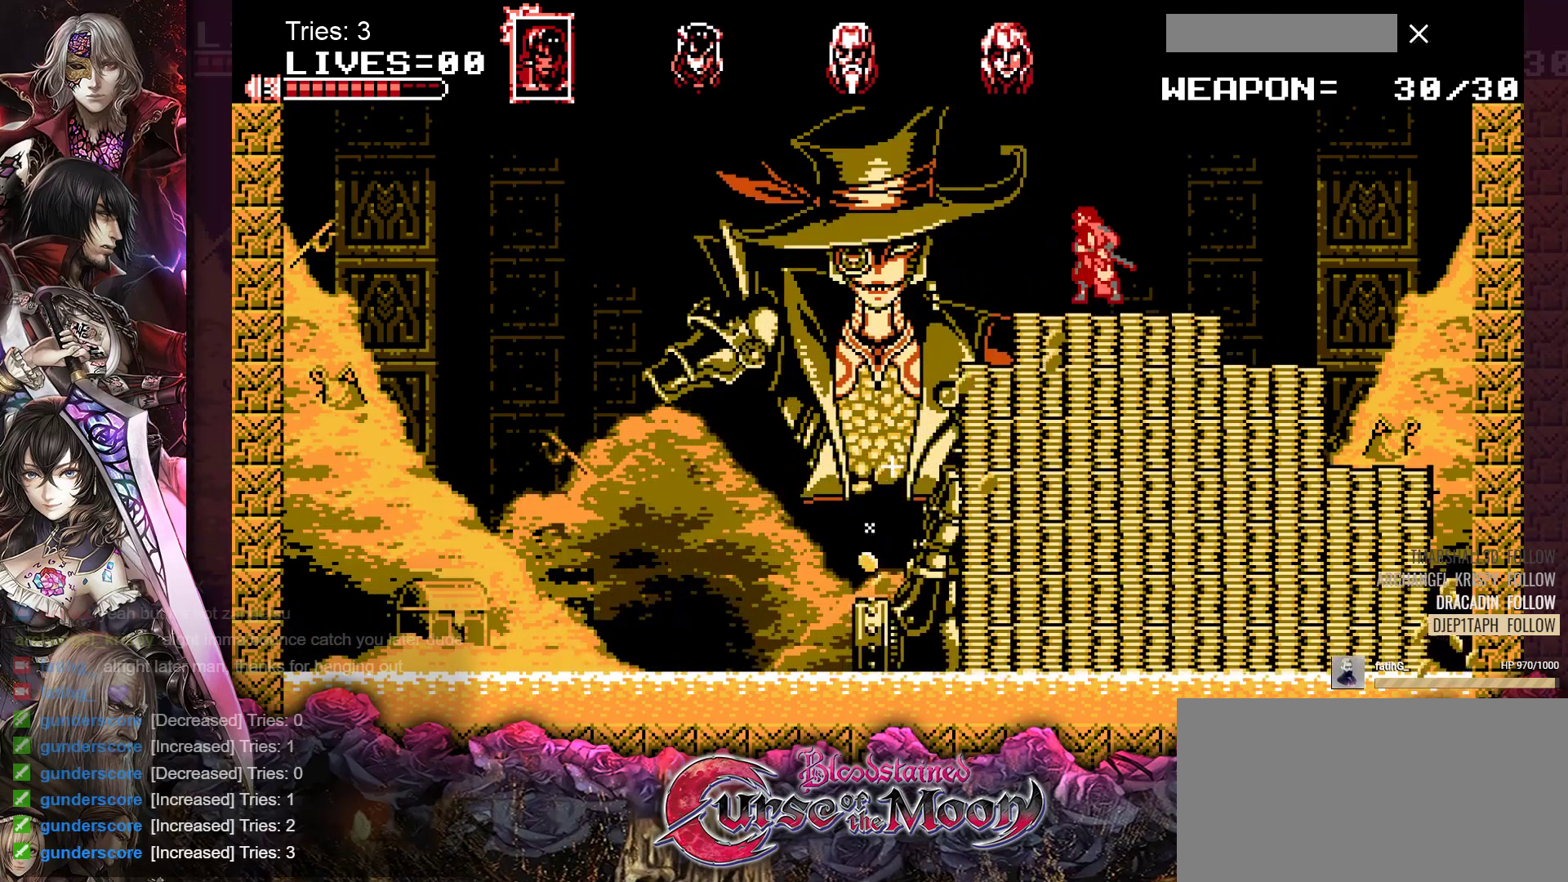
{"buttons": ["Y", "DPAD_LEFT"], "events": [[83, "B", "up"], [333, "Y", "down"]]}
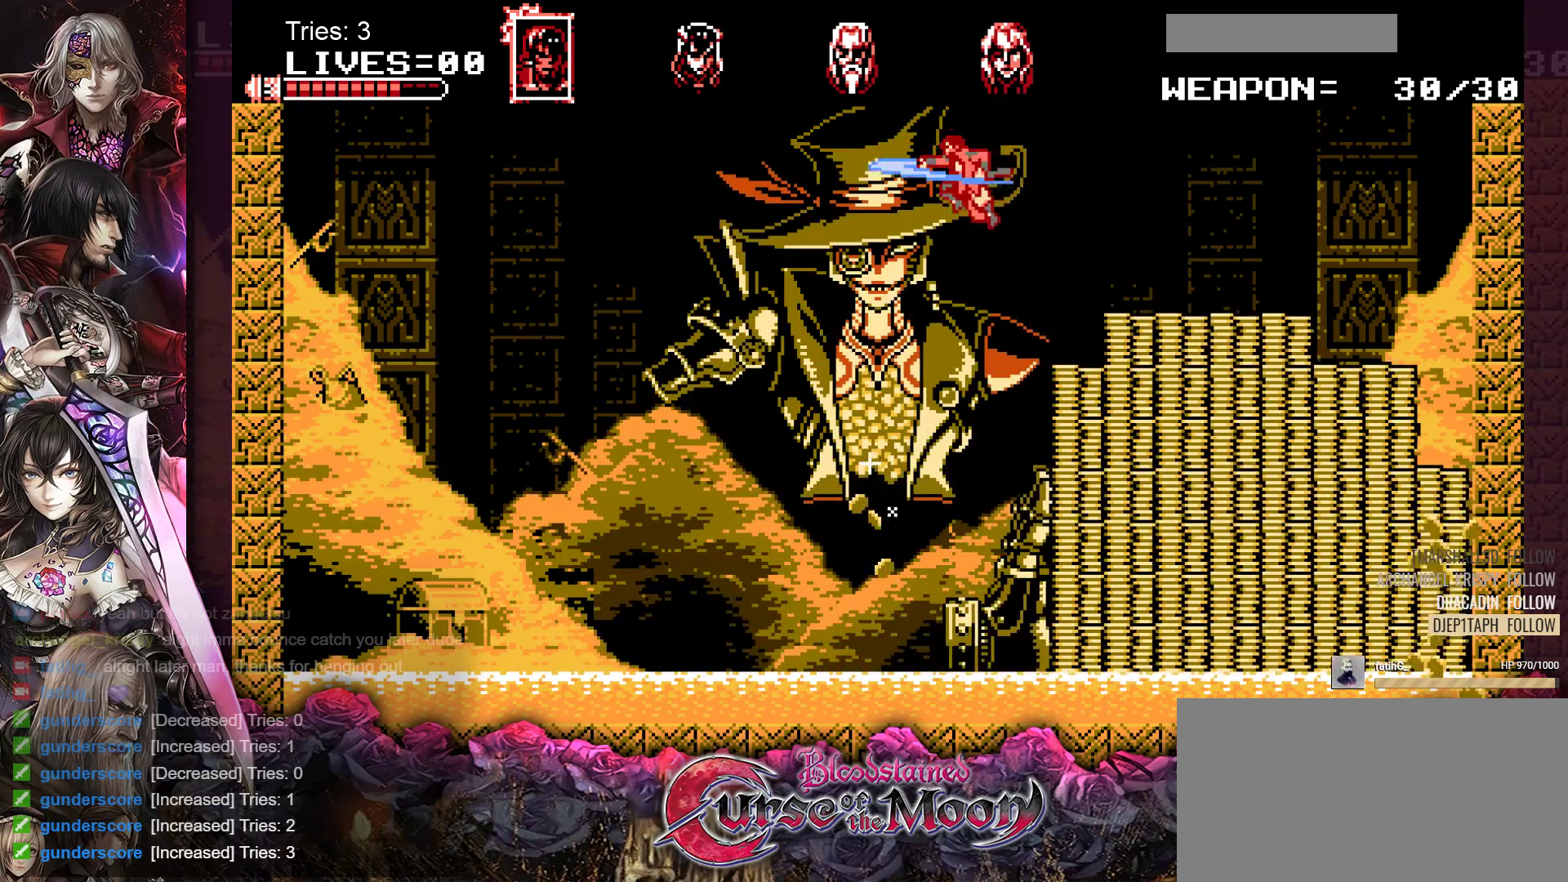
{"buttons": [], "events": [[17, "Y", "up"], [350, "DPAD_LEFT", "up"]]}
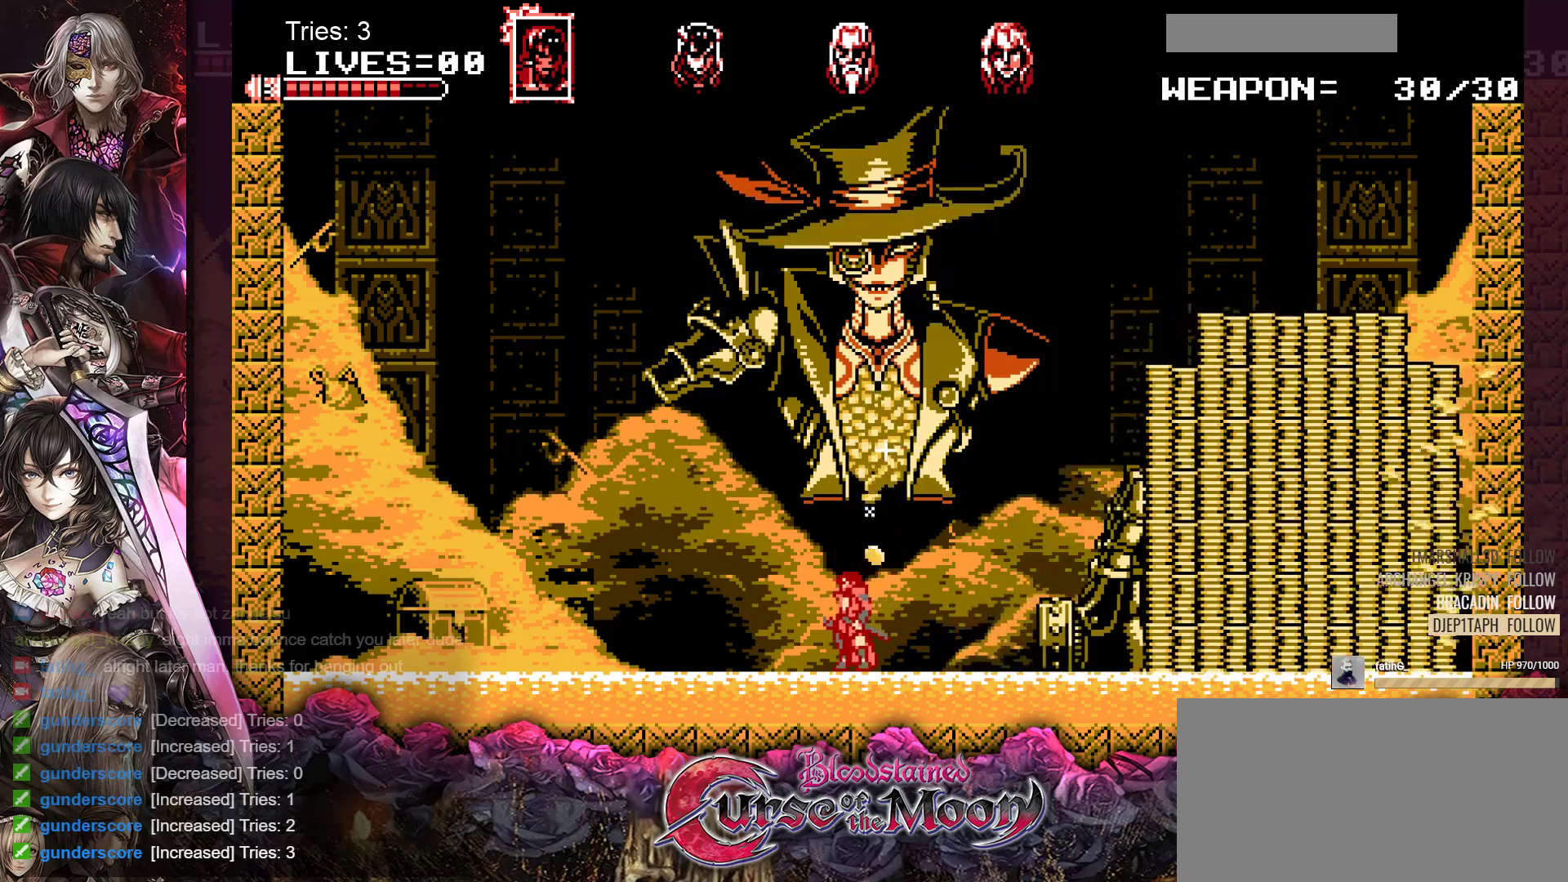
{"buttons": [], "events": []}
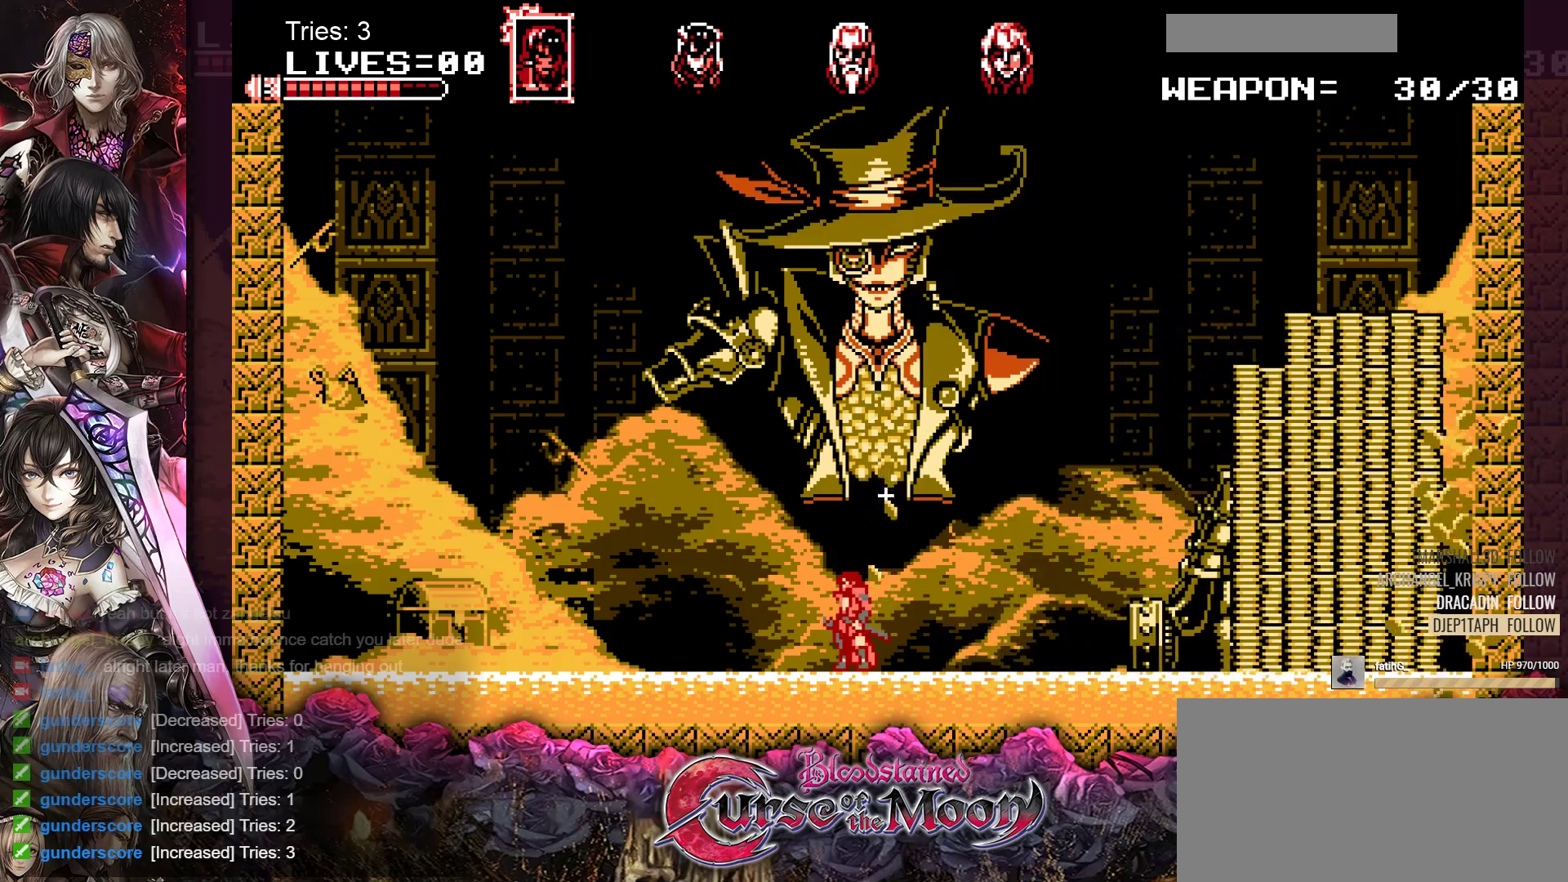
{"buttons": ["DPAD_RIGHT"], "events": [[117, "DPAD_RIGHT", "down"]]}
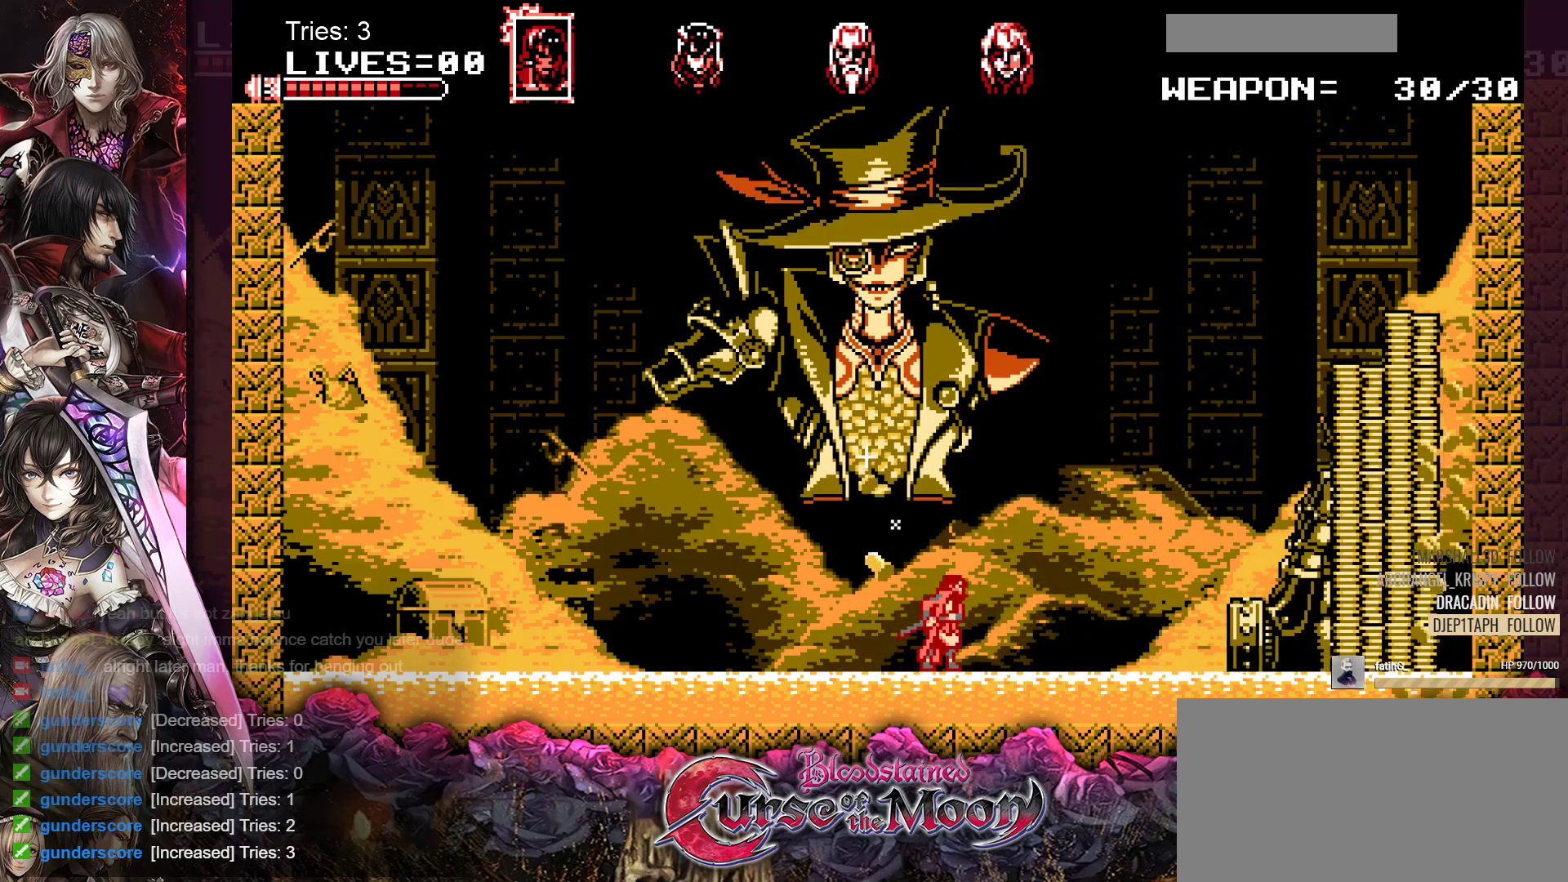
{"buttons": ["DPAD_RIGHT"], "events": []}
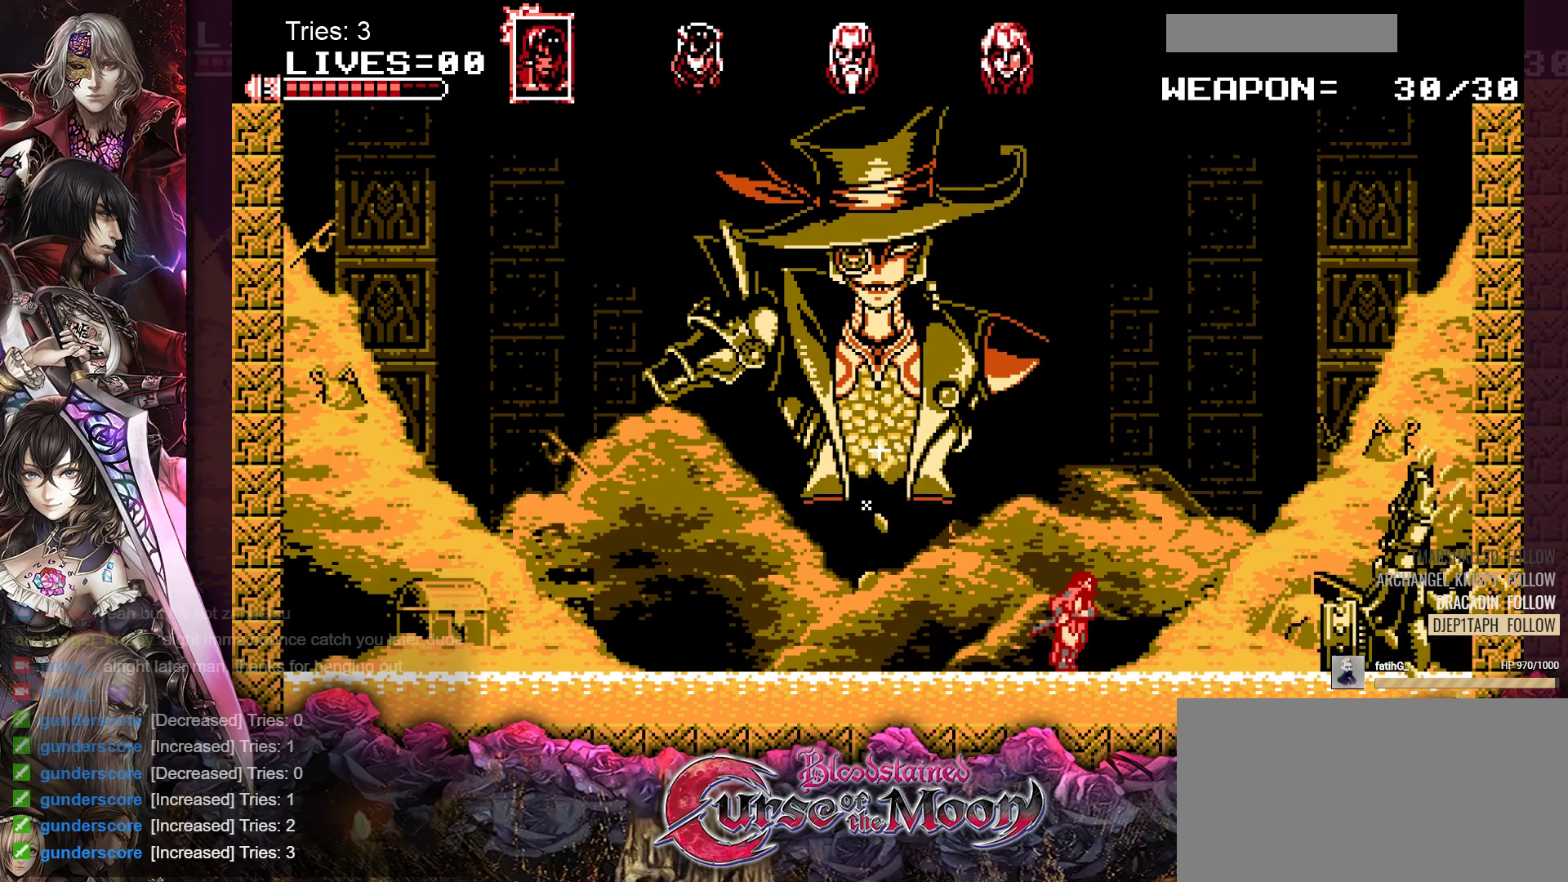
{"buttons": ["DPAD_RIGHT"], "events": []}
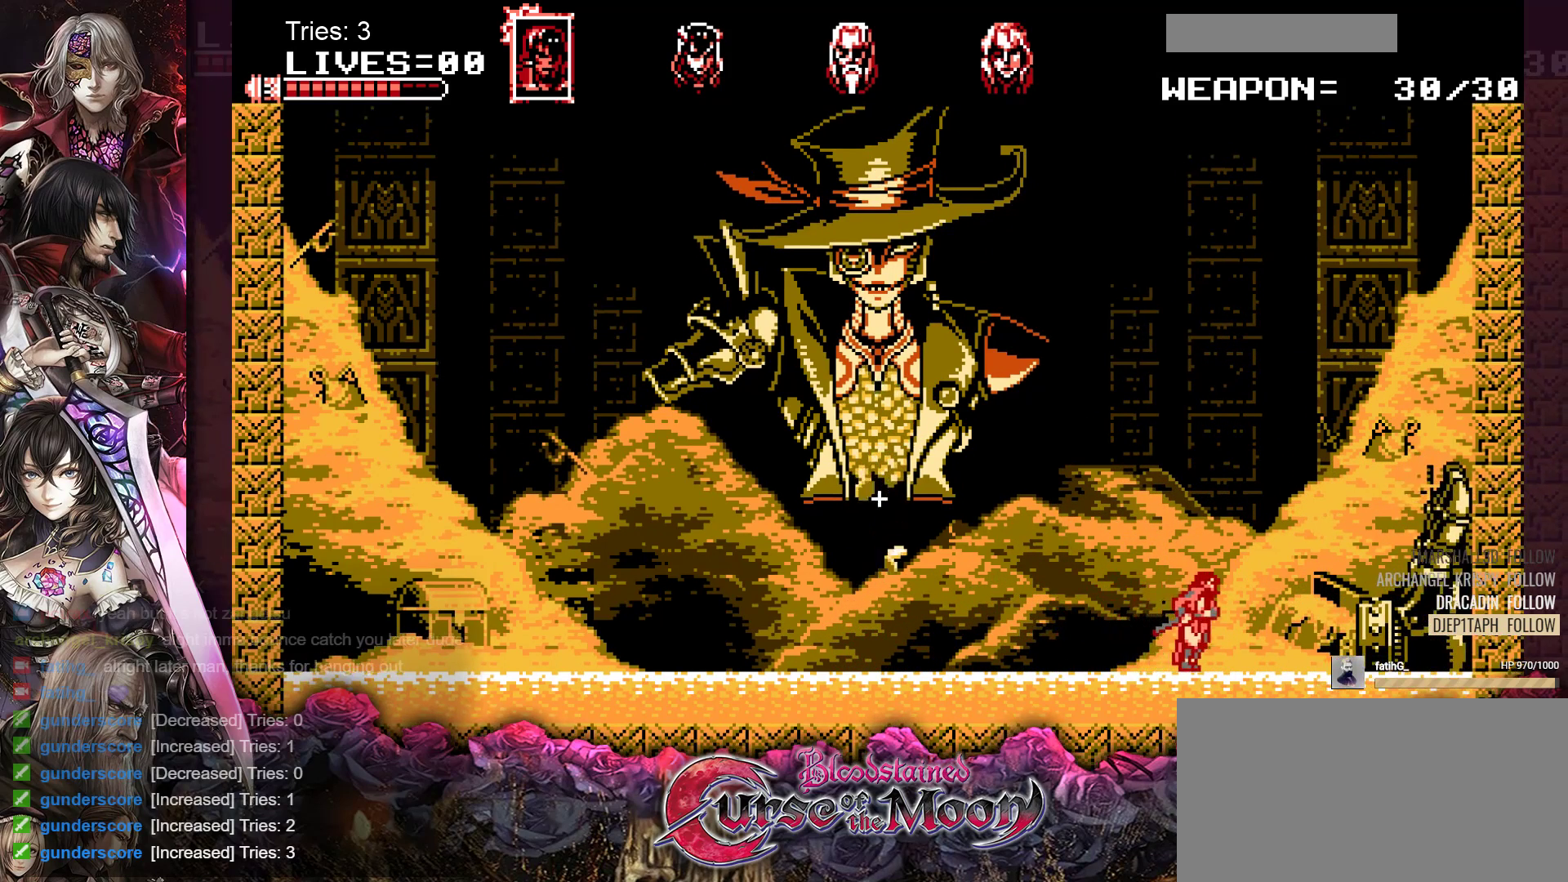
{"buttons": [], "events": [[117, "DPAD_RIGHT", "up"]]}
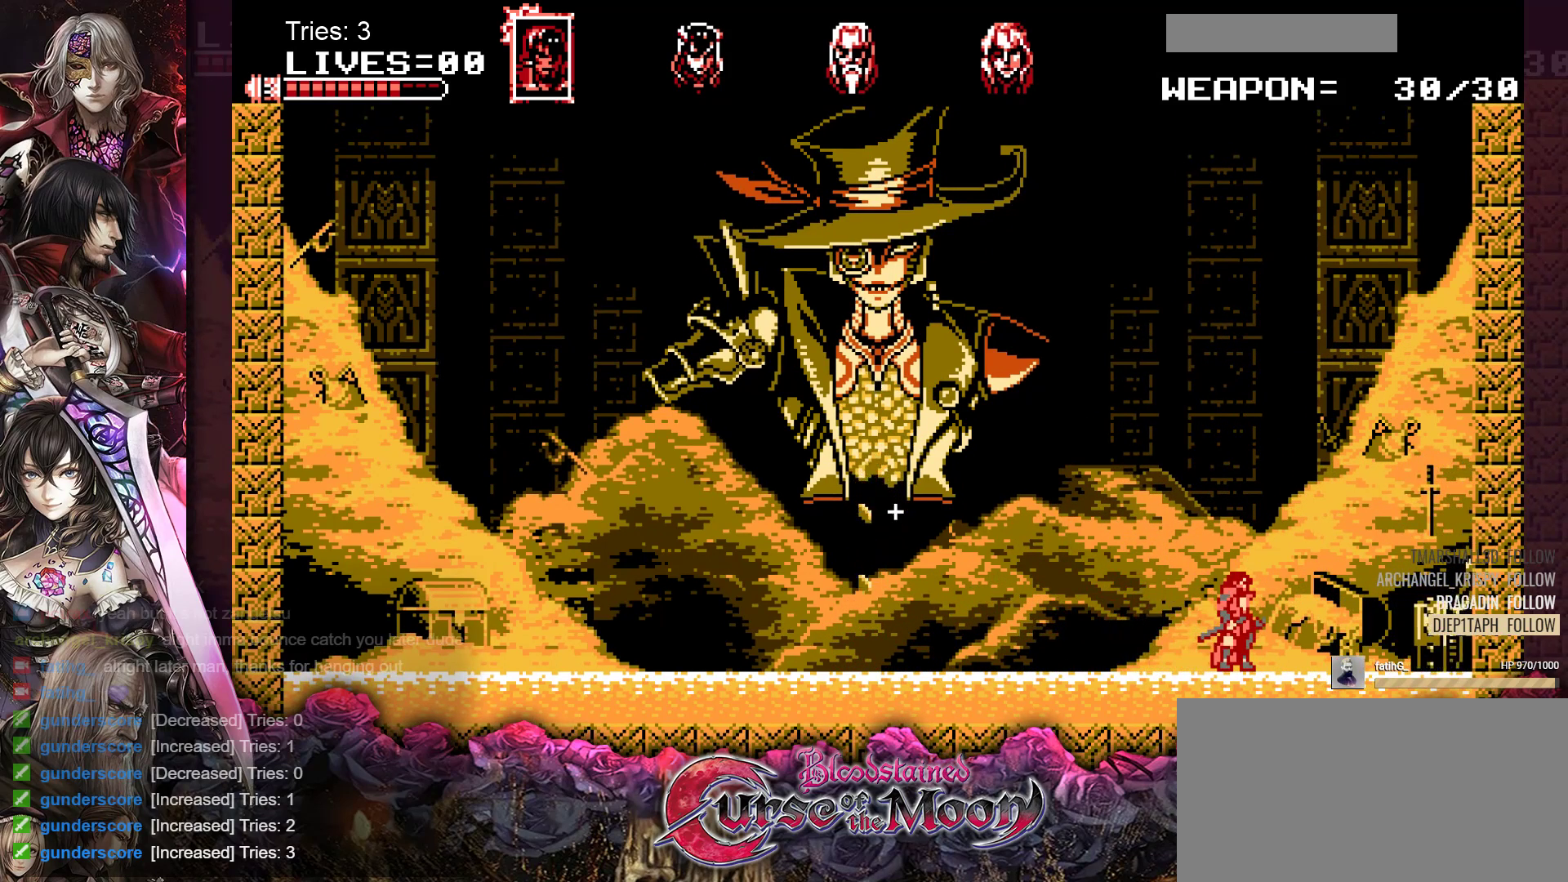
{"buttons": [], "events": [[167, "Y", "down"], [283, "Y", "up"], [367, "Y", "down"], [467, "Y", "up"]]}
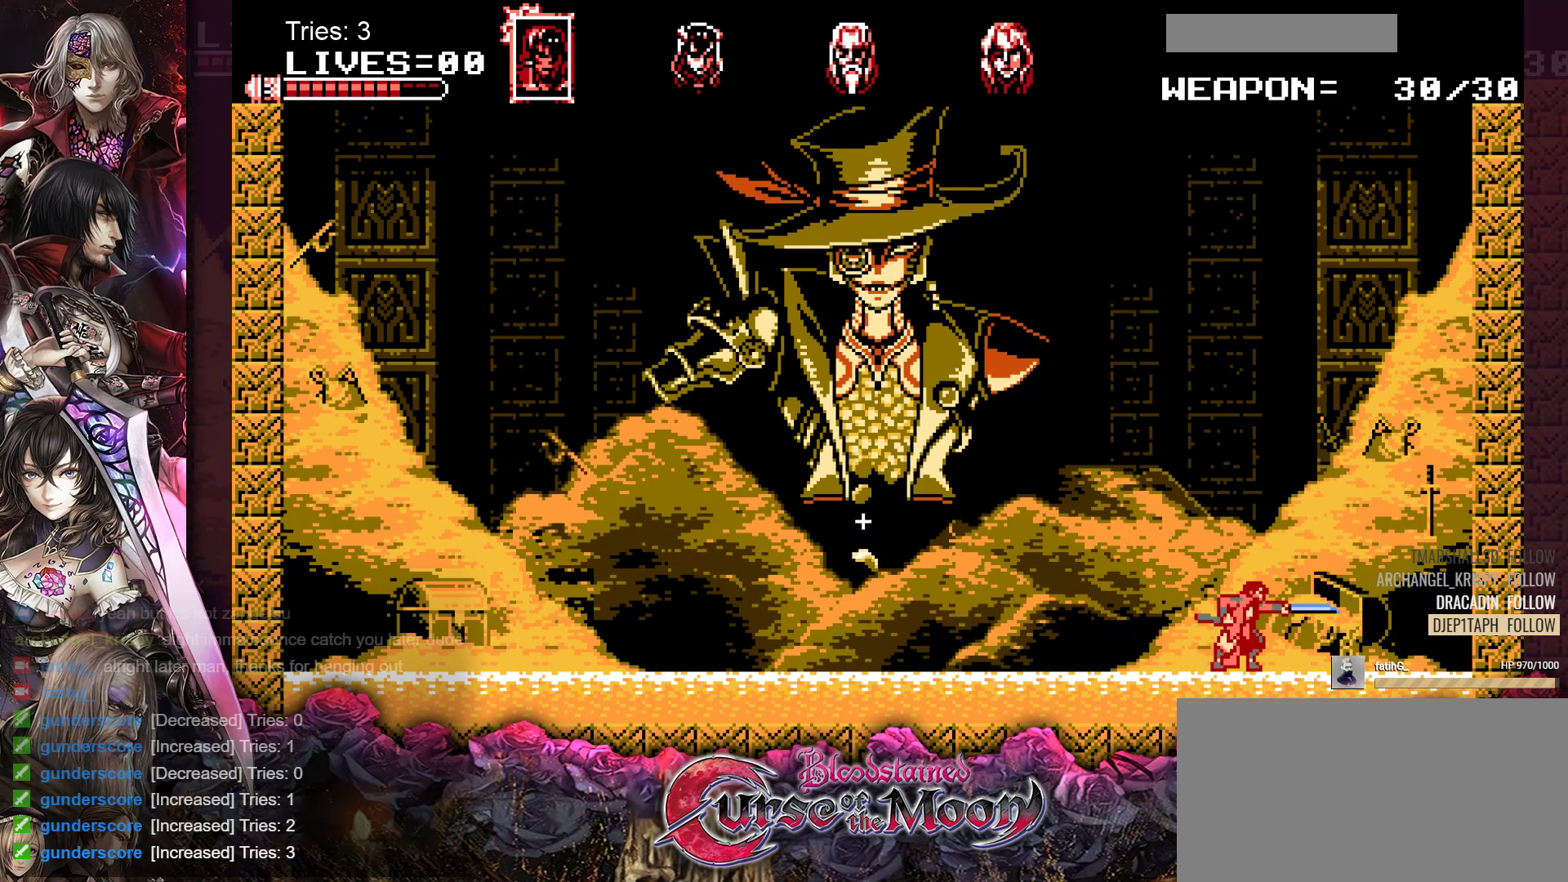
{"buttons": ["Y"], "events": [[50, "Y", "down"], [133, "Y", "up"], [217, "Y", "down"], [300, "Y", "up"], [367, "Y", "down"], [433, "Y", "up"], [500, "Y", "down"]]}
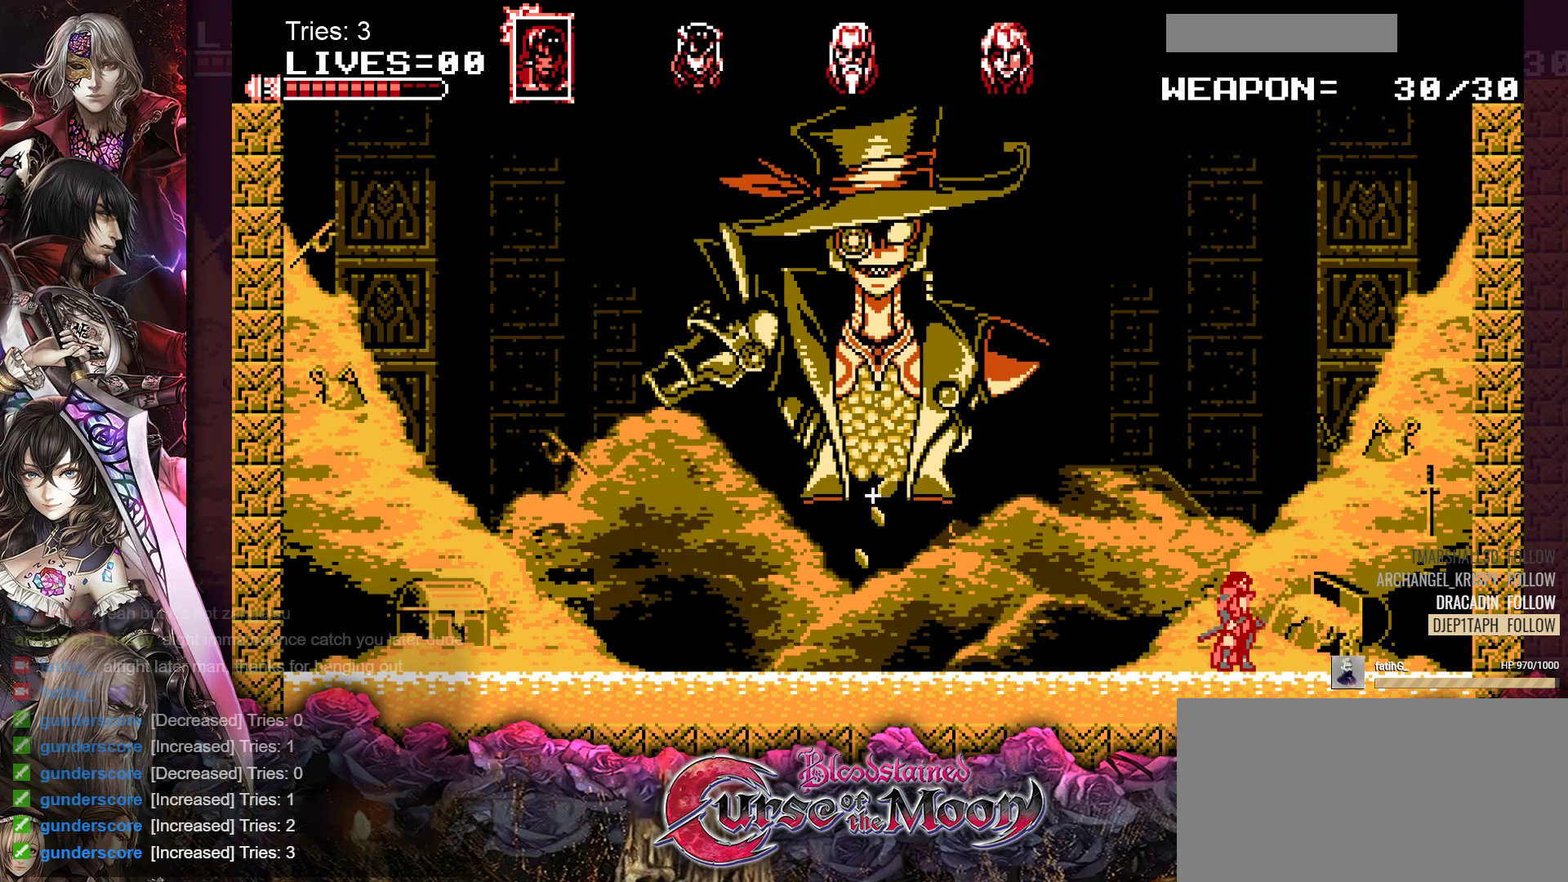
{"buttons": ["Y"], "events": [[83, "Y", "up"], [150, "Y", "down"], [233, "Y", "up"], [300, "Y", "down"], [367, "Y", "up"], [450, "Y", "down"]]}
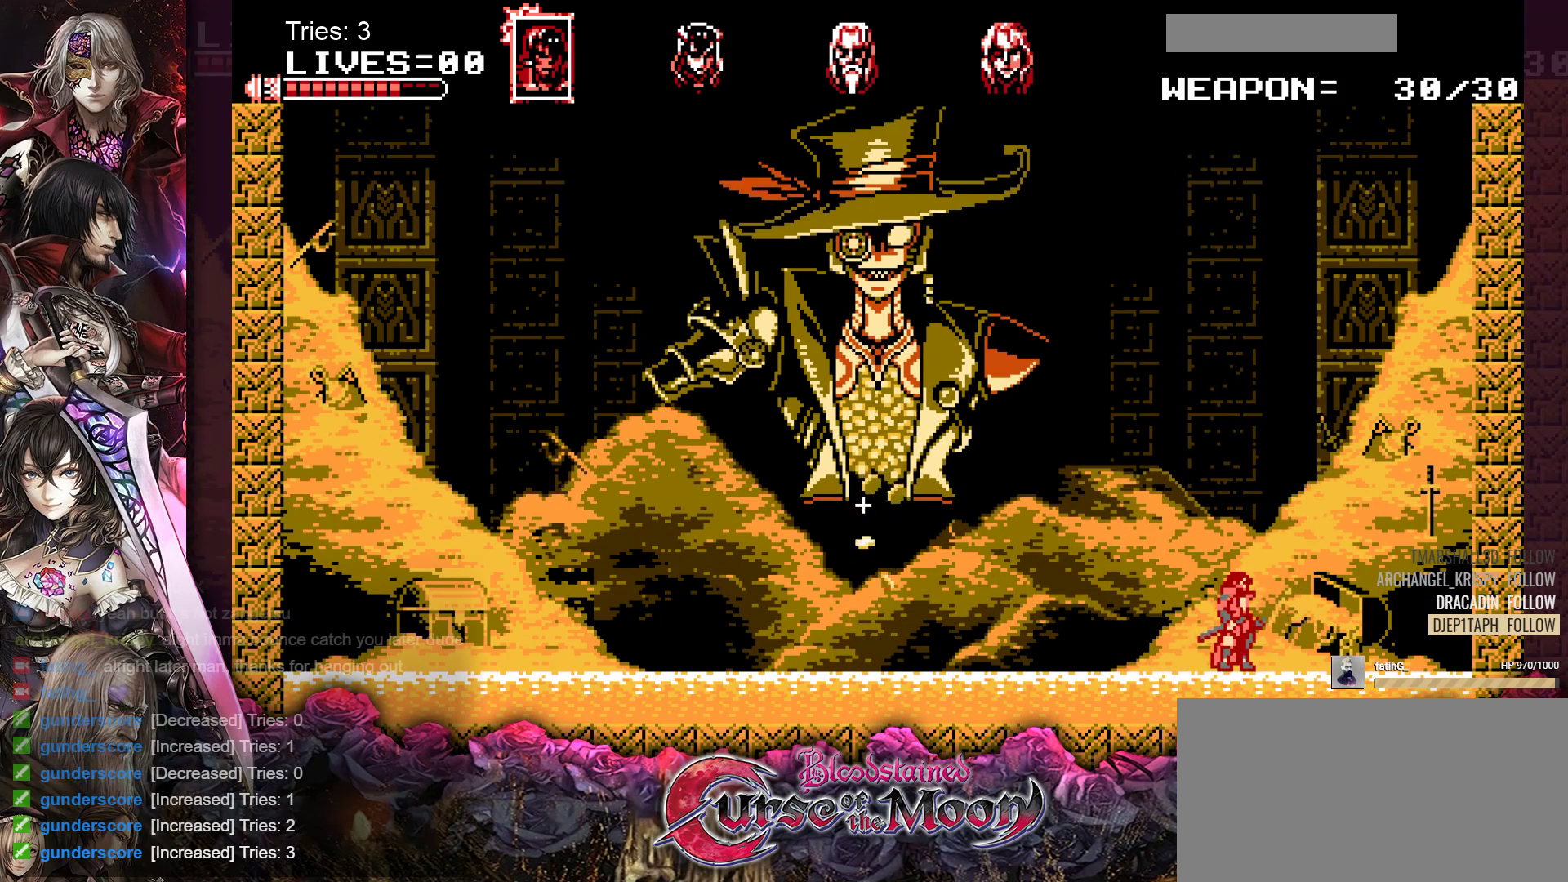
{"buttons": [], "events": [[33, "Y", "up"], [100, "Y", "down"], [167, "Y", "up"], [250, "Y", "down"], [300, "Y", "up"], [400, "Y", "down"], [450, "Y", "up"]]}
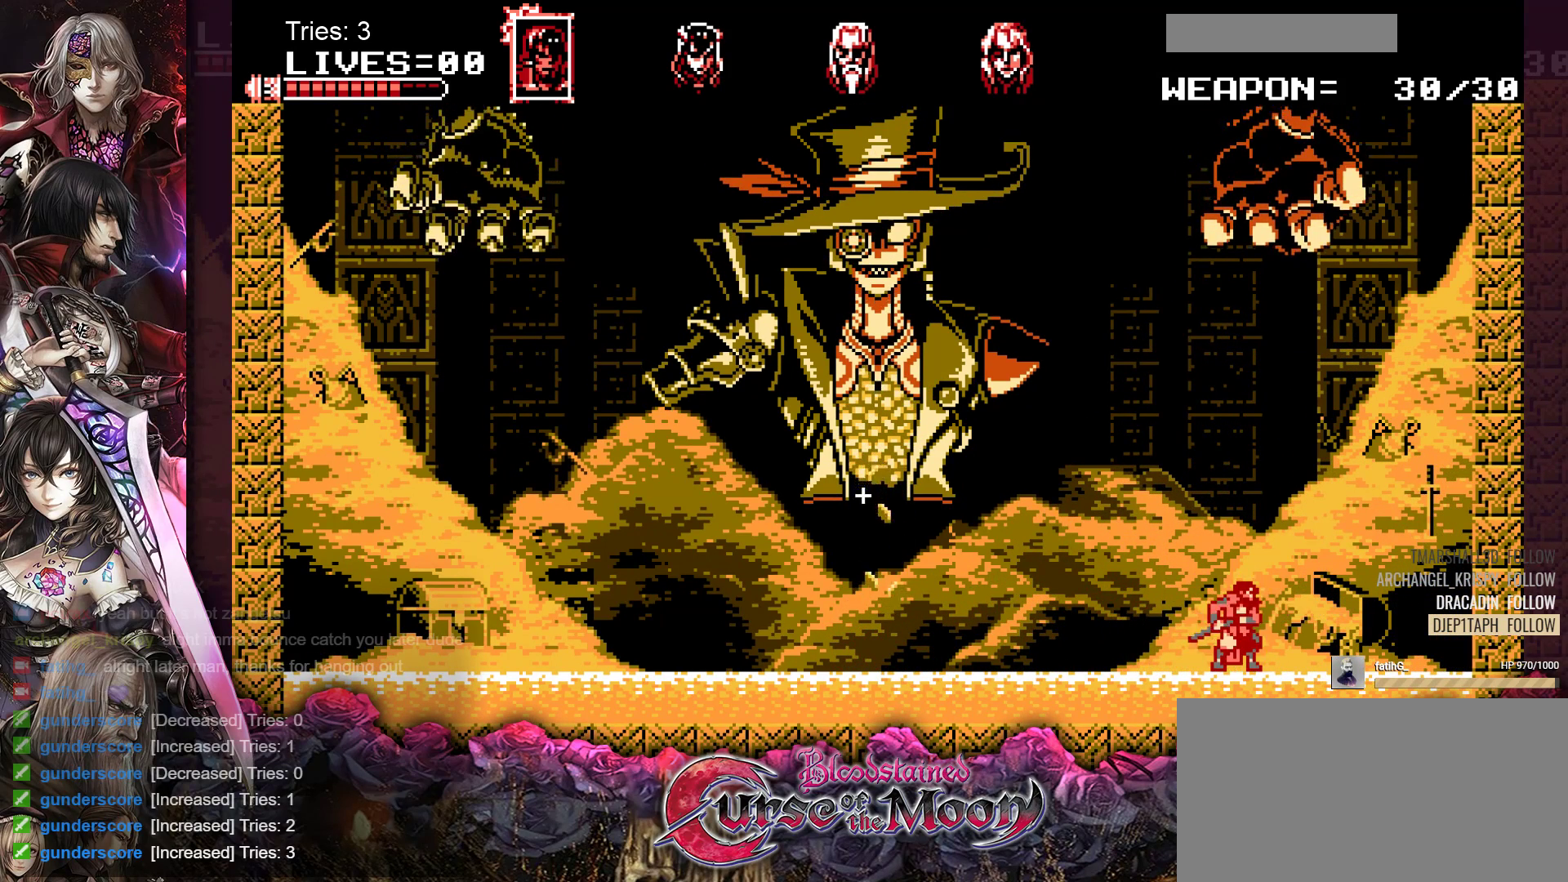
{"buttons": ["DPAD_LEFT"], "events": [[50, "Y", "down"], [100, "Y", "up"], [483, "DPAD_LEFT", "down"]]}